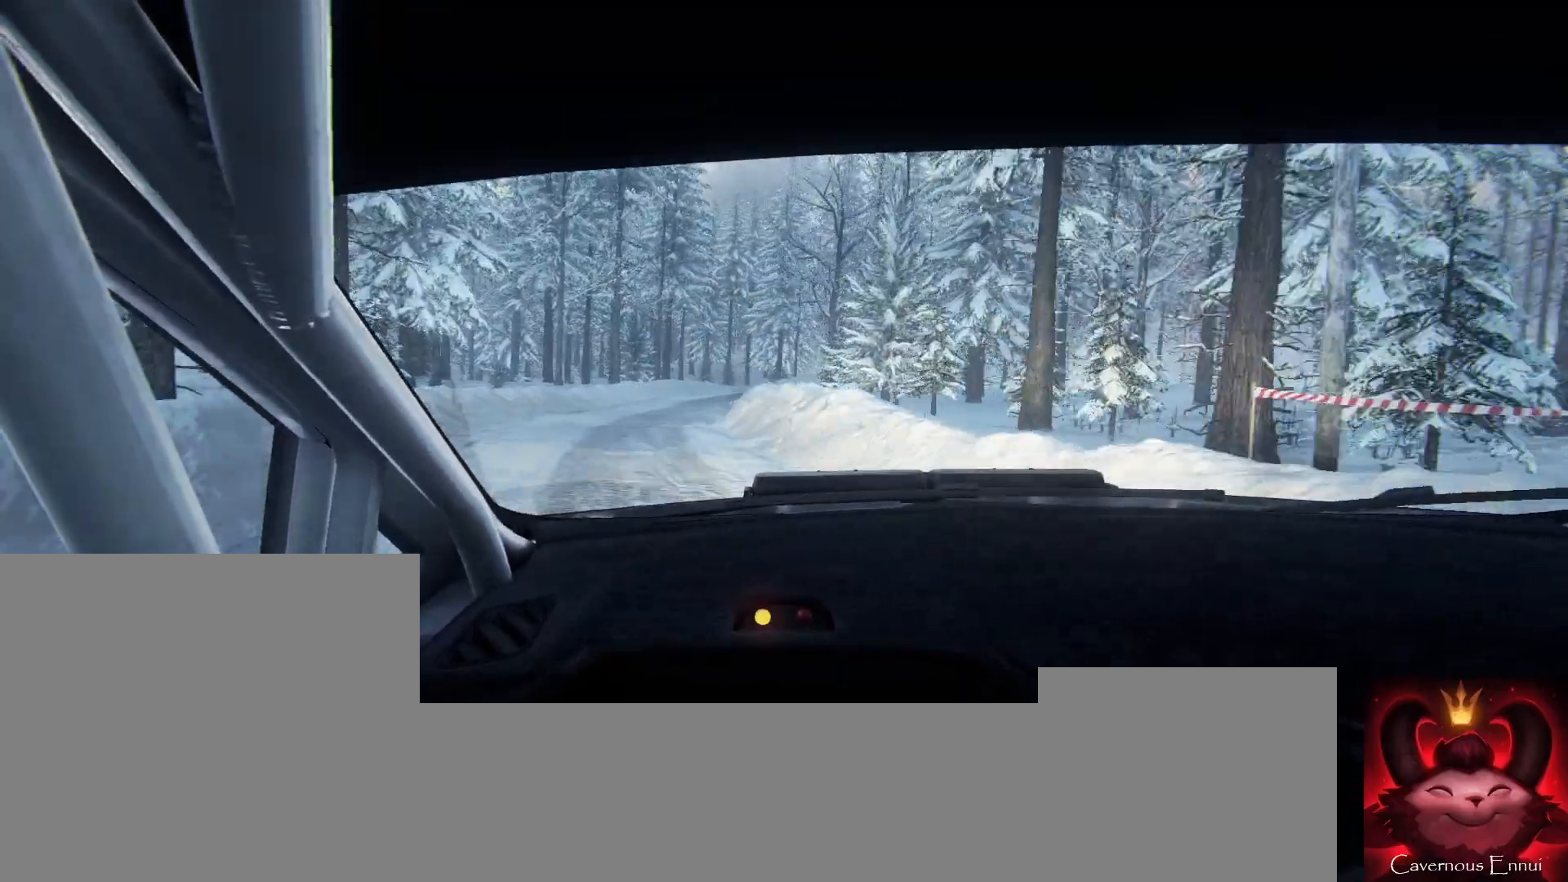
Gameplay with a controller (Xbox layout); each line is a JSON object with the inputs held at the frame after it. "events" lists button and stick changes between this image and that frame as [ms after this image, input, new state], when the widget could be followed in between.
{"buttons": [], "left_stick": "down-left", "right_stick": "center", "events": [[300, "left_stick", "center"], [367, "right_stick", "center"], [500, "left_stick", "down-left"]]}
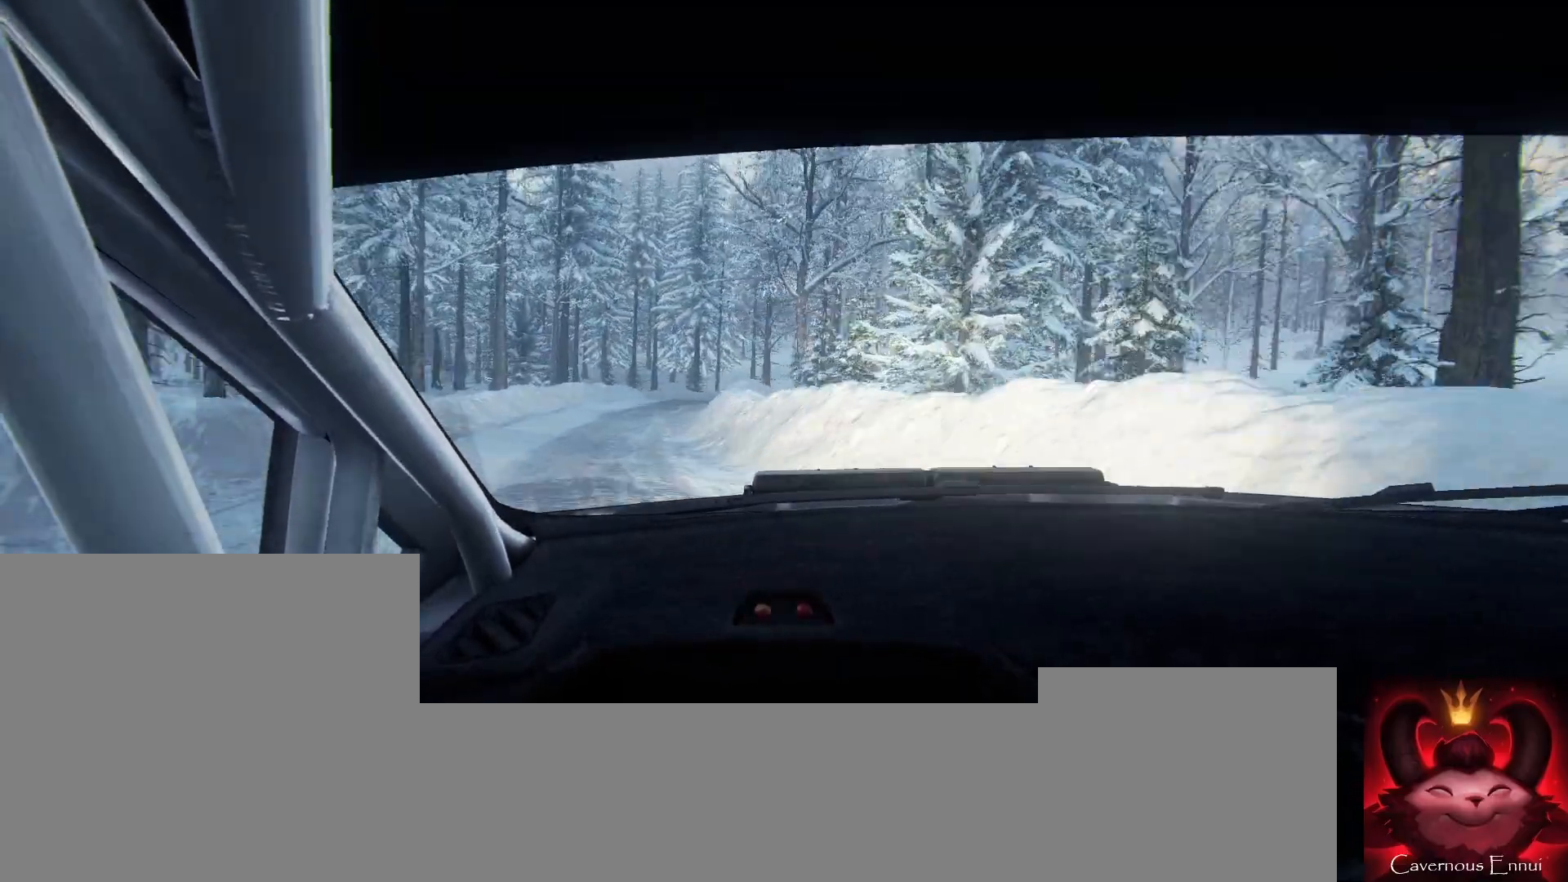
{"buttons": [], "left_stick": "right", "right_stick": "up", "events": [[133, "right_stick", "up"], [200, "left_stick", "center"], [467, "left_stick", "right"]]}
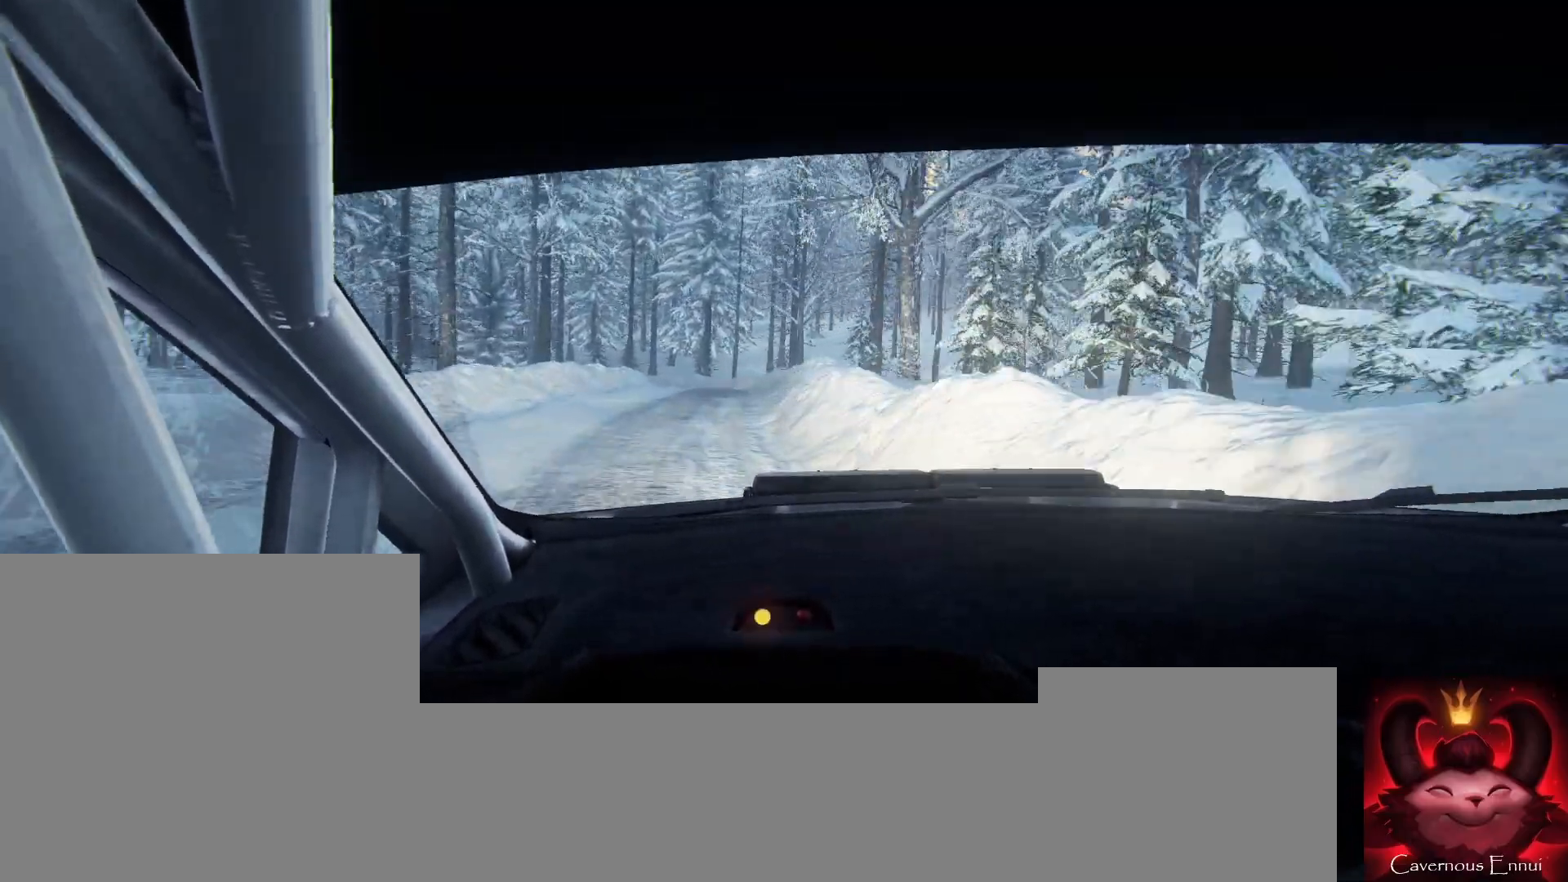
{"buttons": ["L2"], "left_stick": "left", "right_stick": "up", "events": [[167, "L2", "down"], [300, "left_stick", "center"], [467, "left_stick", "left"]]}
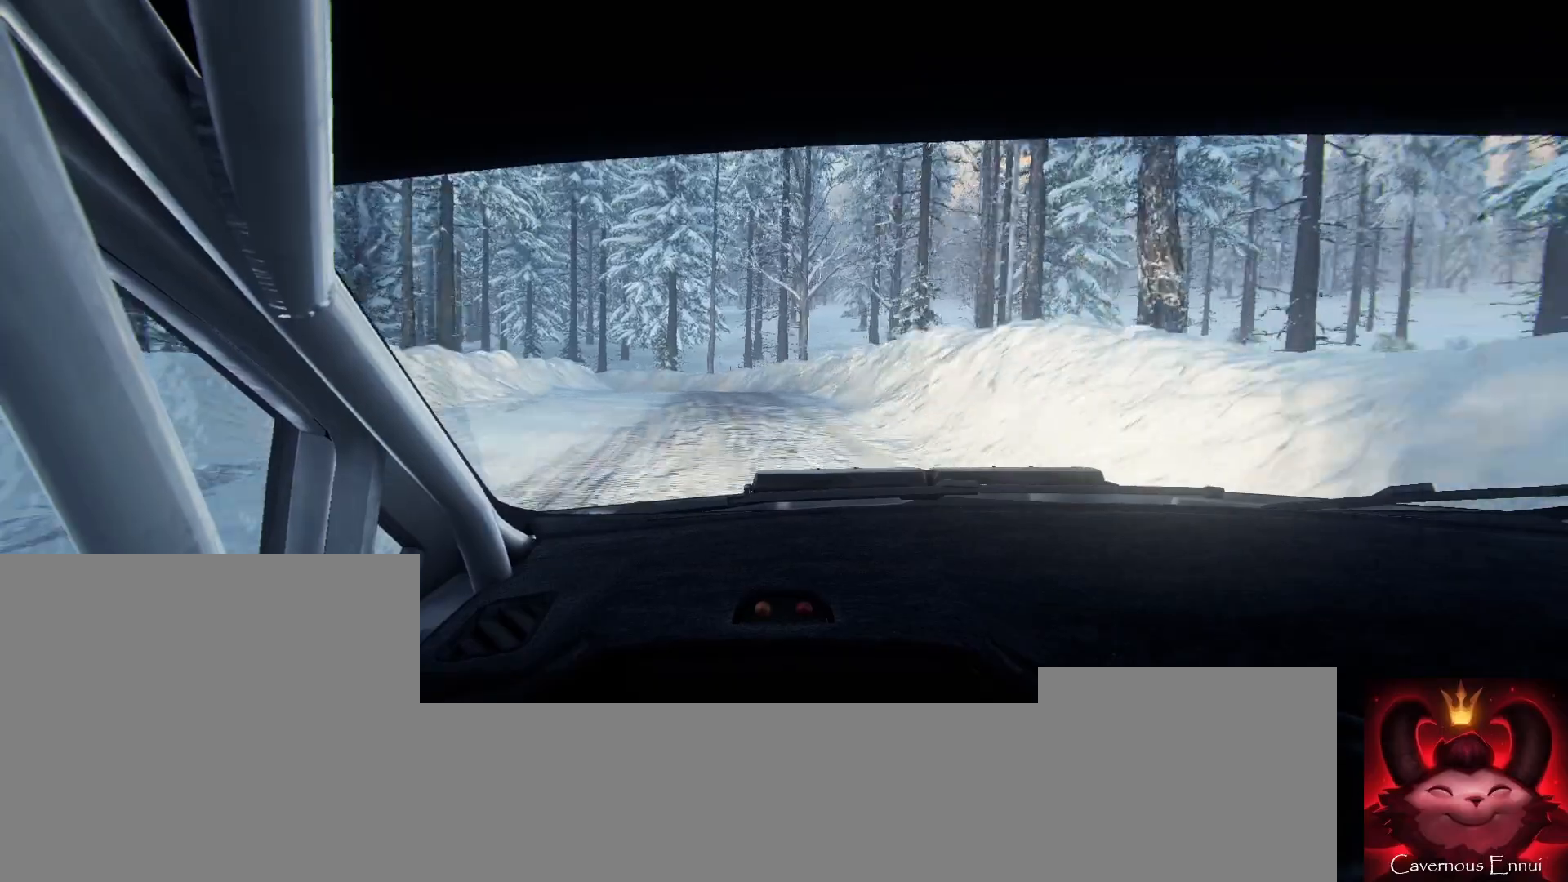
{"buttons": ["L2"], "left_stick": "left", "right_stick": "center", "events": [[300, "right_stick", "center"], [333, "L1", "down"], [500, "L1", "up"]]}
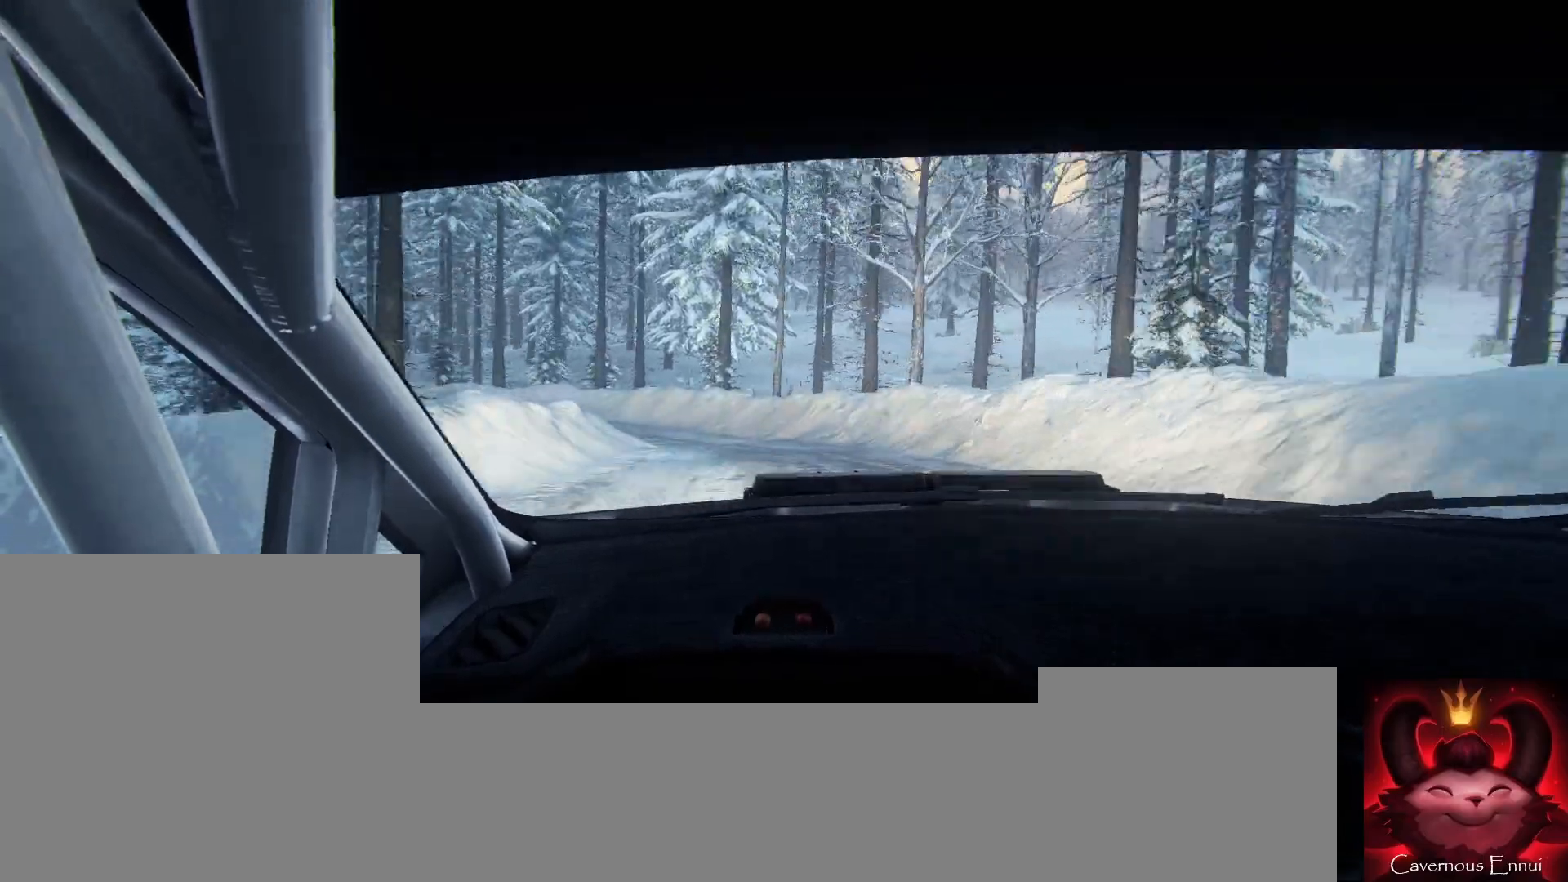
{"buttons": ["L2"], "left_stick": "left", "right_stick": "center", "events": [[100, "L2", "up"], [100, "left_stick", "center"], [167, "left_stick", "left"], [433, "L2", "down"]]}
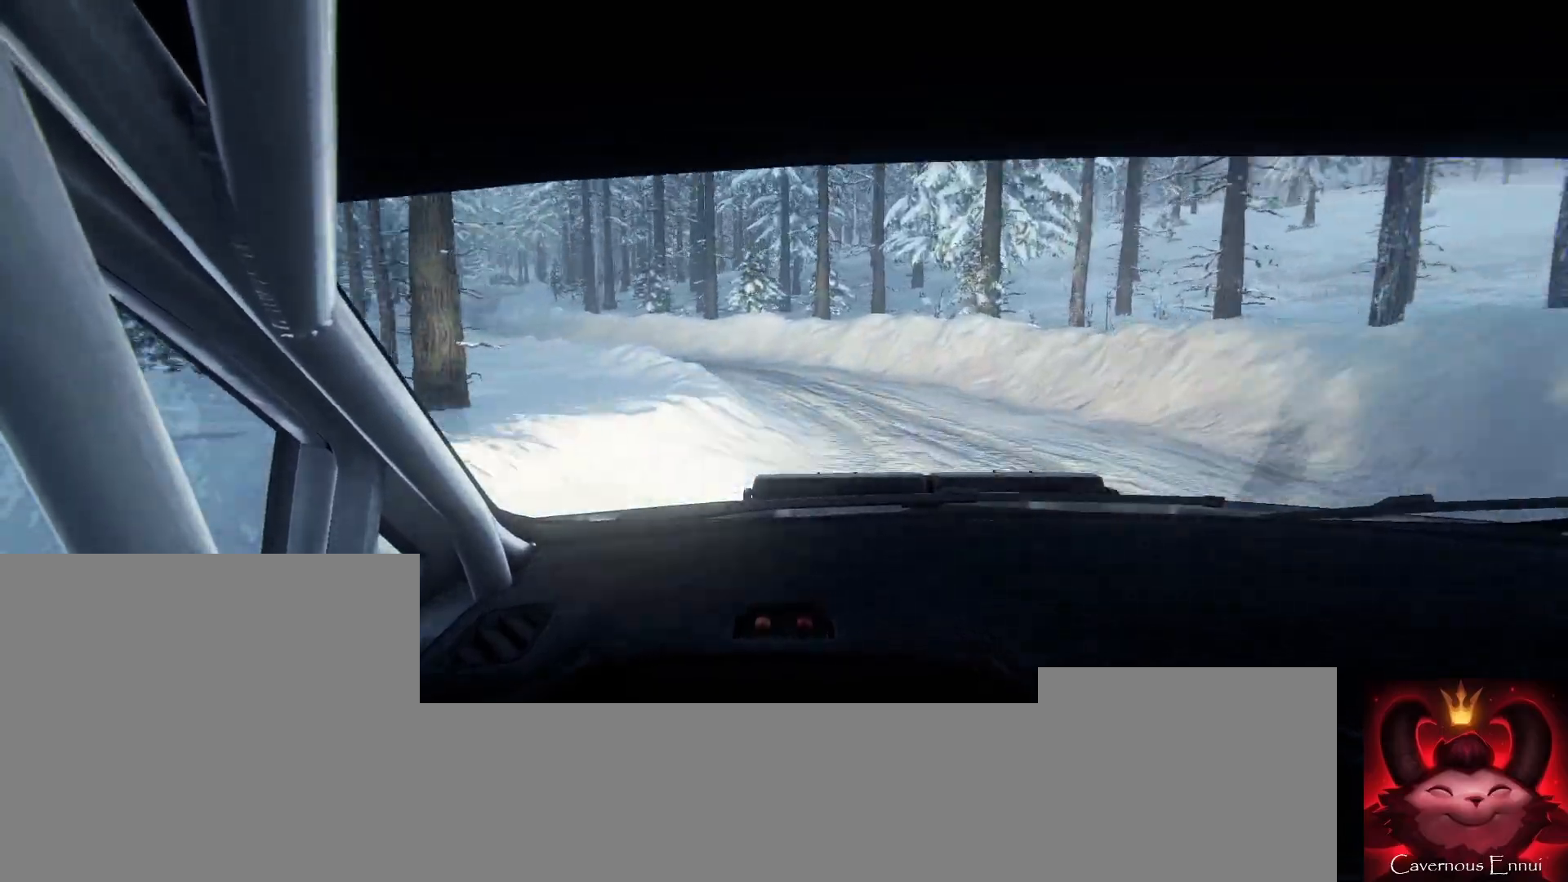
{"buttons": [], "left_stick": "center", "right_stick": "up", "events": [[67, "L2", "up"], [133, "left_stick", "center"], [233, "left_stick", "left"], [433, "left_stick", "center"], [467, "right_stick", "up"]]}
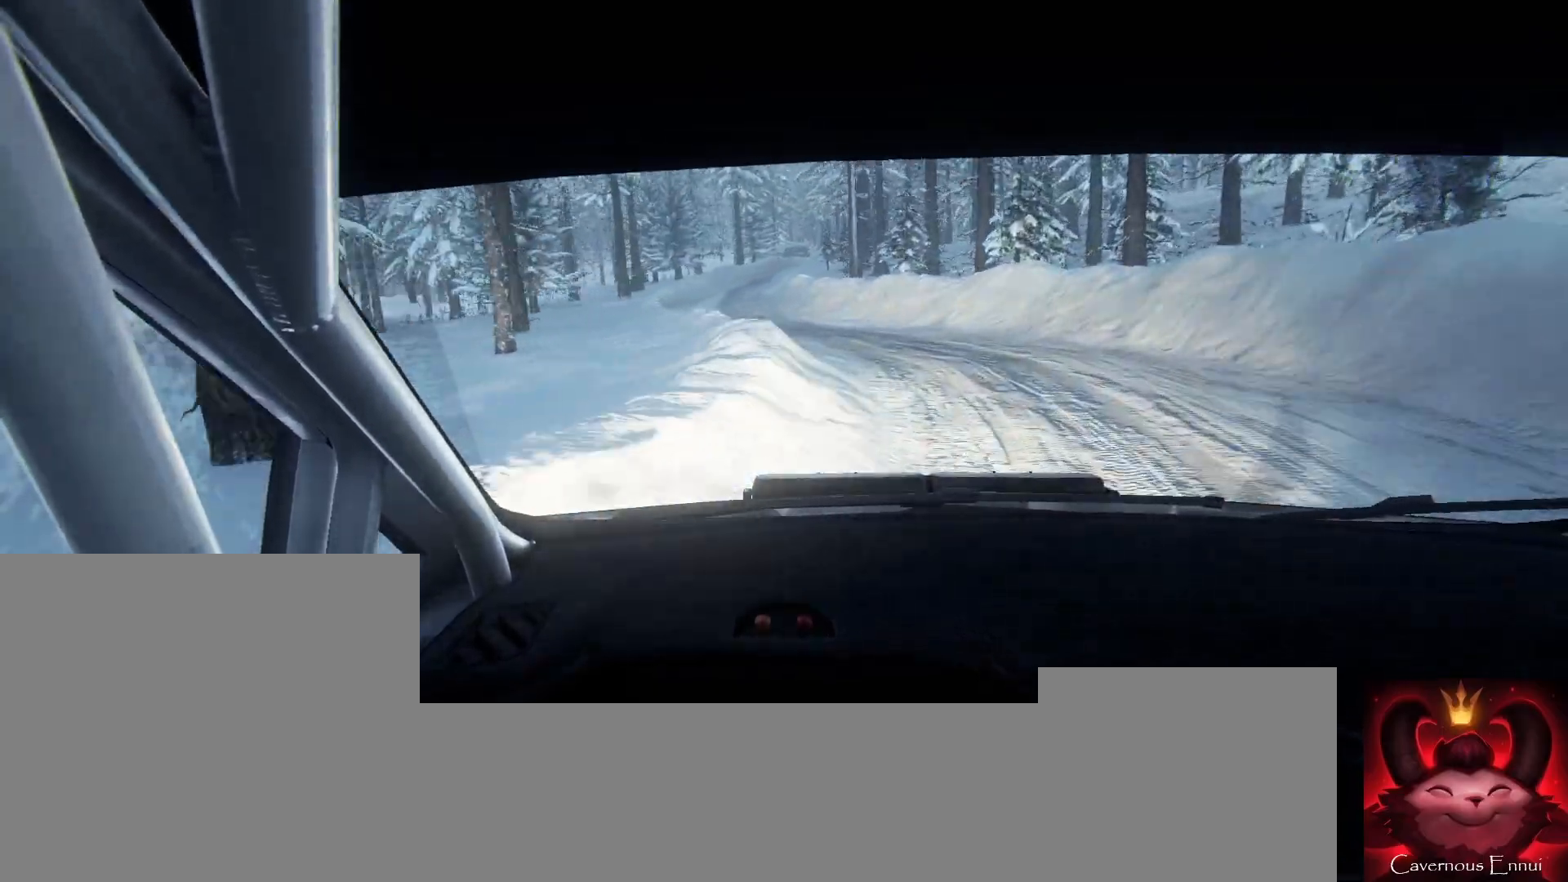
{"buttons": [], "left_stick": "center", "right_stick": "up", "events": [[67, "left_stick", "left"], [300, "left_stick", "center"]]}
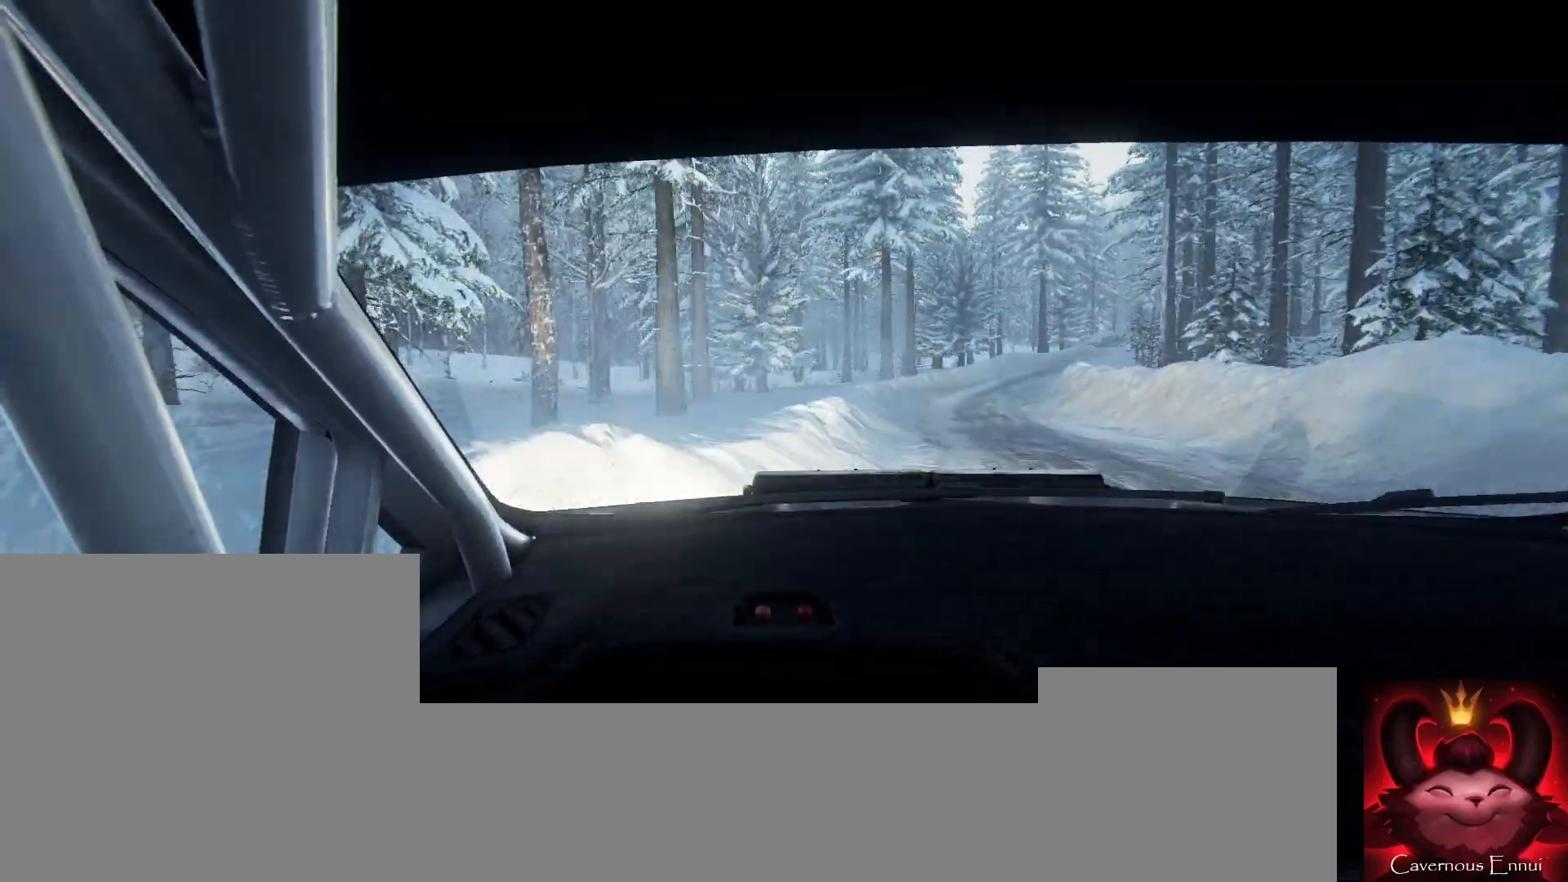
{"buttons": [], "left_stick": "center", "right_stick": "up", "events": [[33, "left_stick", "right"], [333, "left_stick", "left"], [400, "left_stick", "center"]]}
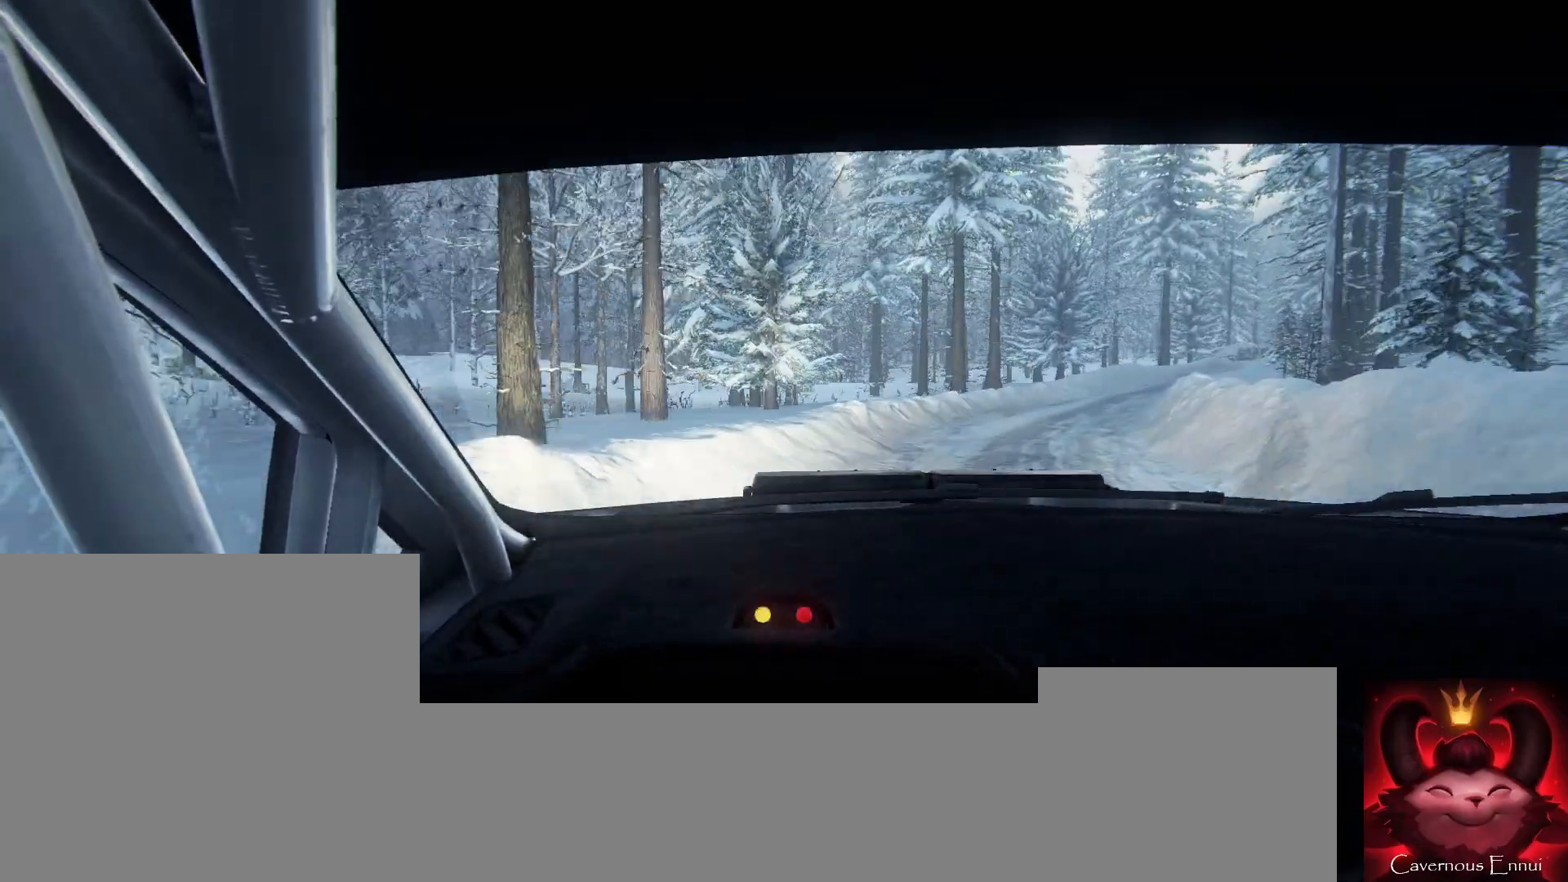
{"buttons": ["R1"], "left_stick": "center", "right_stick": "up", "events": [[33, "left_stick", "right"], [433, "left_stick", "center"], [467, "R1", "down"]]}
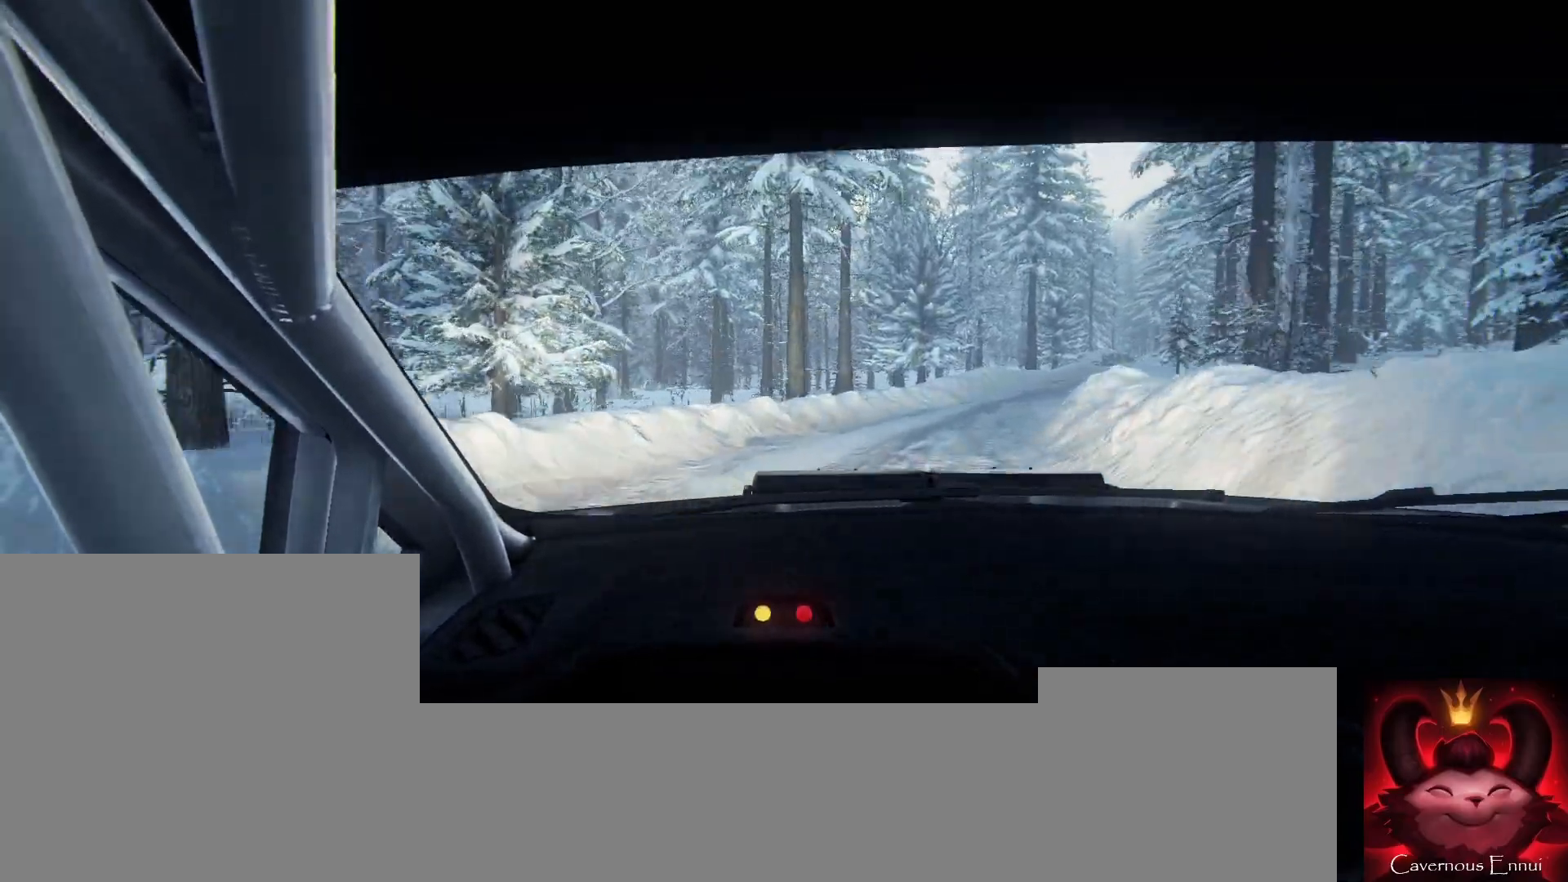
{"buttons": [], "left_stick": "right", "right_stick": "up", "events": [[33, "R1", "up"], [333, "left_stick", "right"]]}
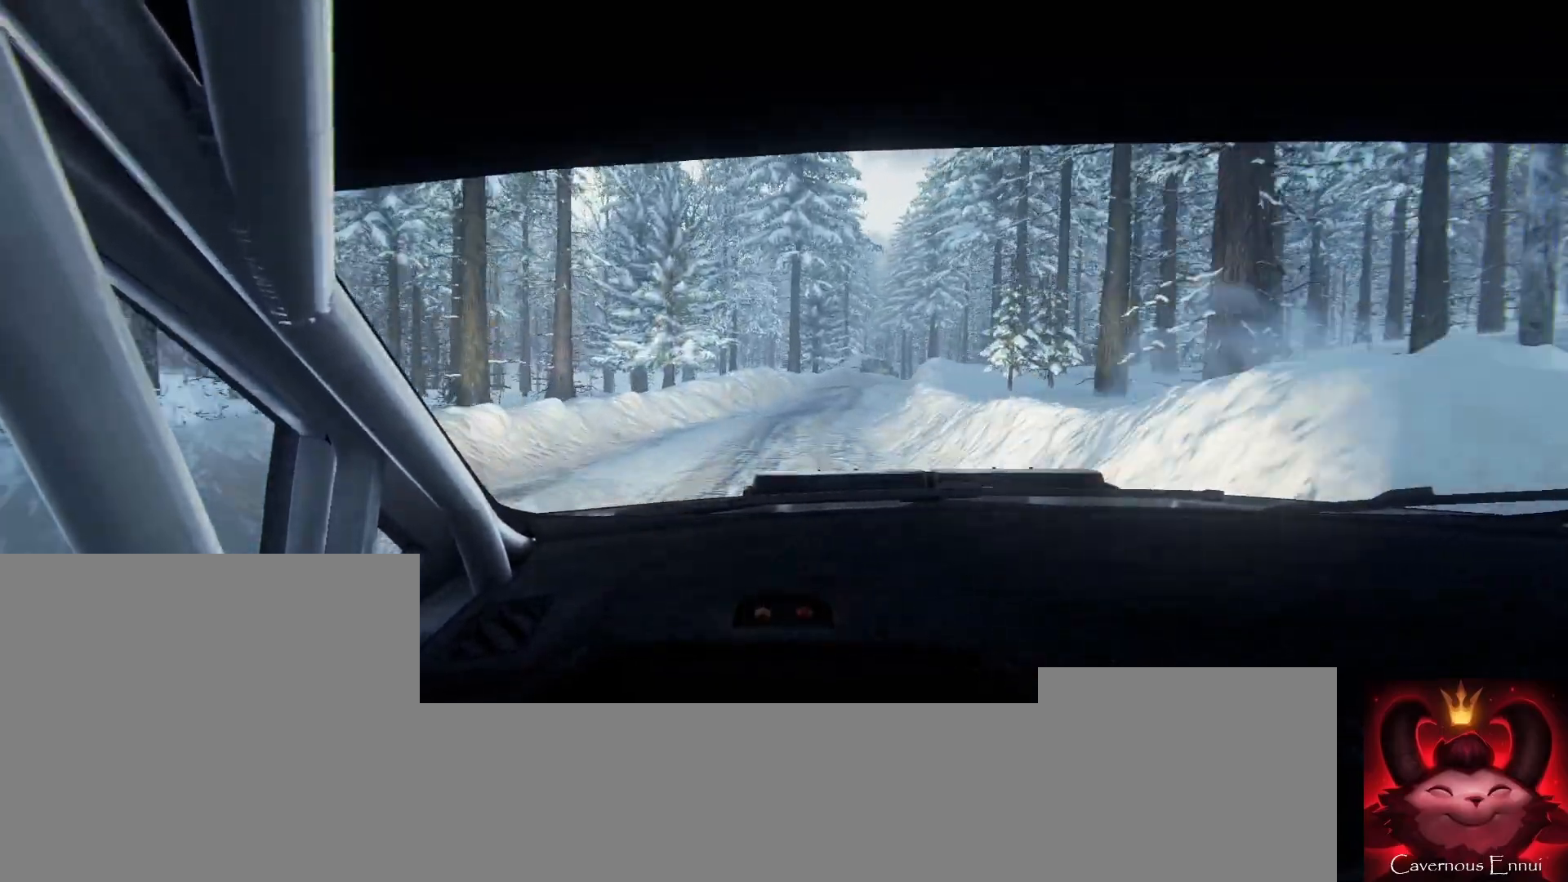
{"buttons": [], "left_stick": "center", "right_stick": "up", "events": [[100, "left_stick", "center"], [300, "left_stick", "left"], [467, "left_stick", "center"]]}
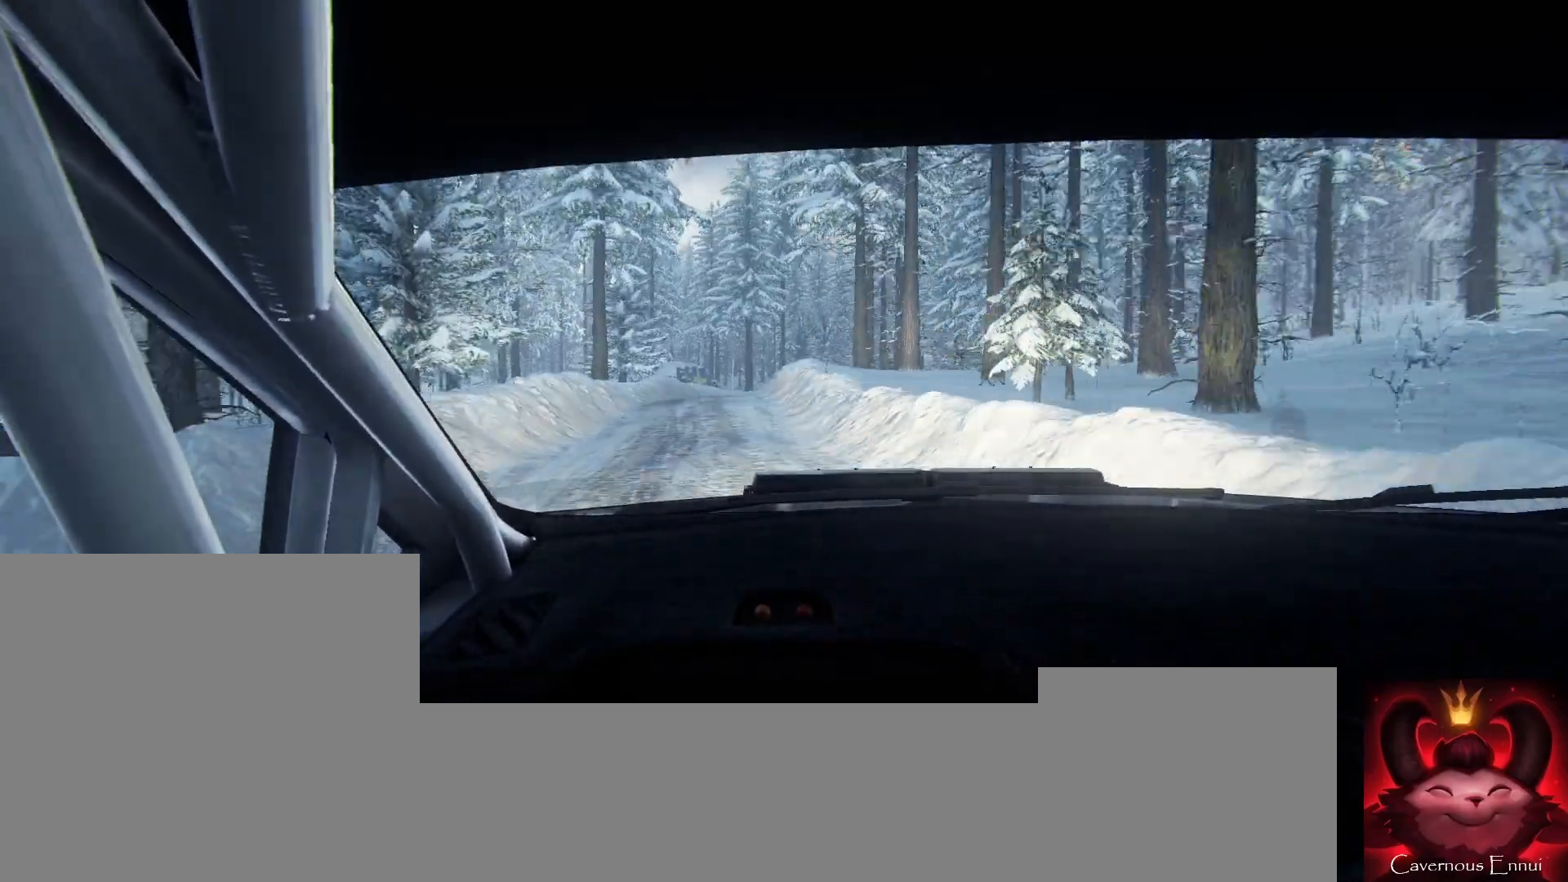
{"buttons": [], "left_stick": "right", "right_stick": "up", "events": [[133, "left_stick", "left"], [233, "left_stick", "center"], [433, "left_stick", "right"]]}
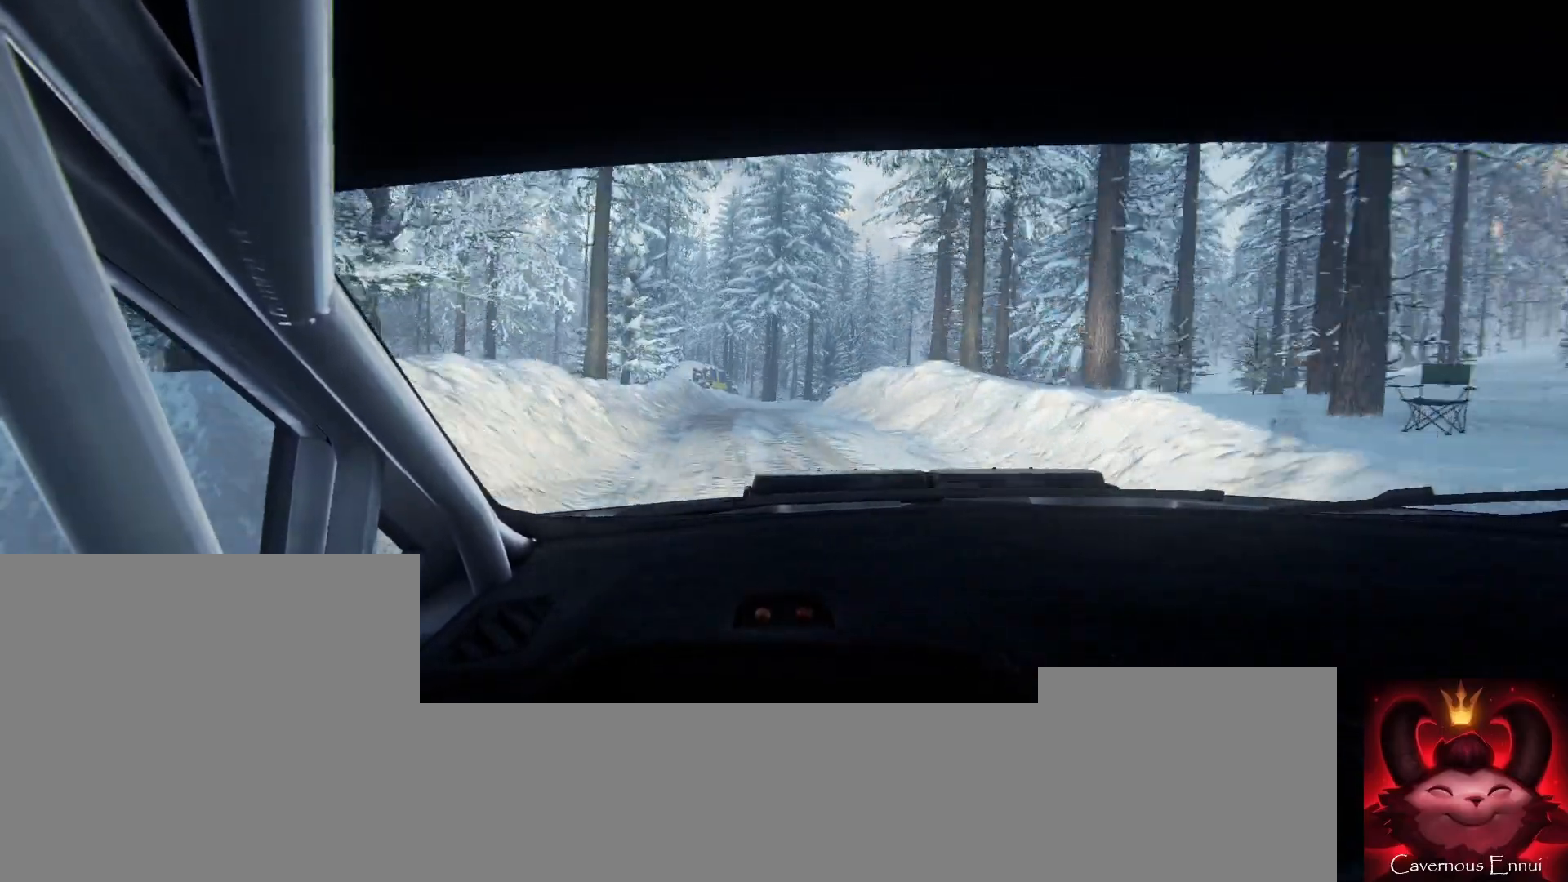
{"buttons": [], "left_stick": "center", "right_stick": "up", "events": [[300, "left_stick", "center"]]}
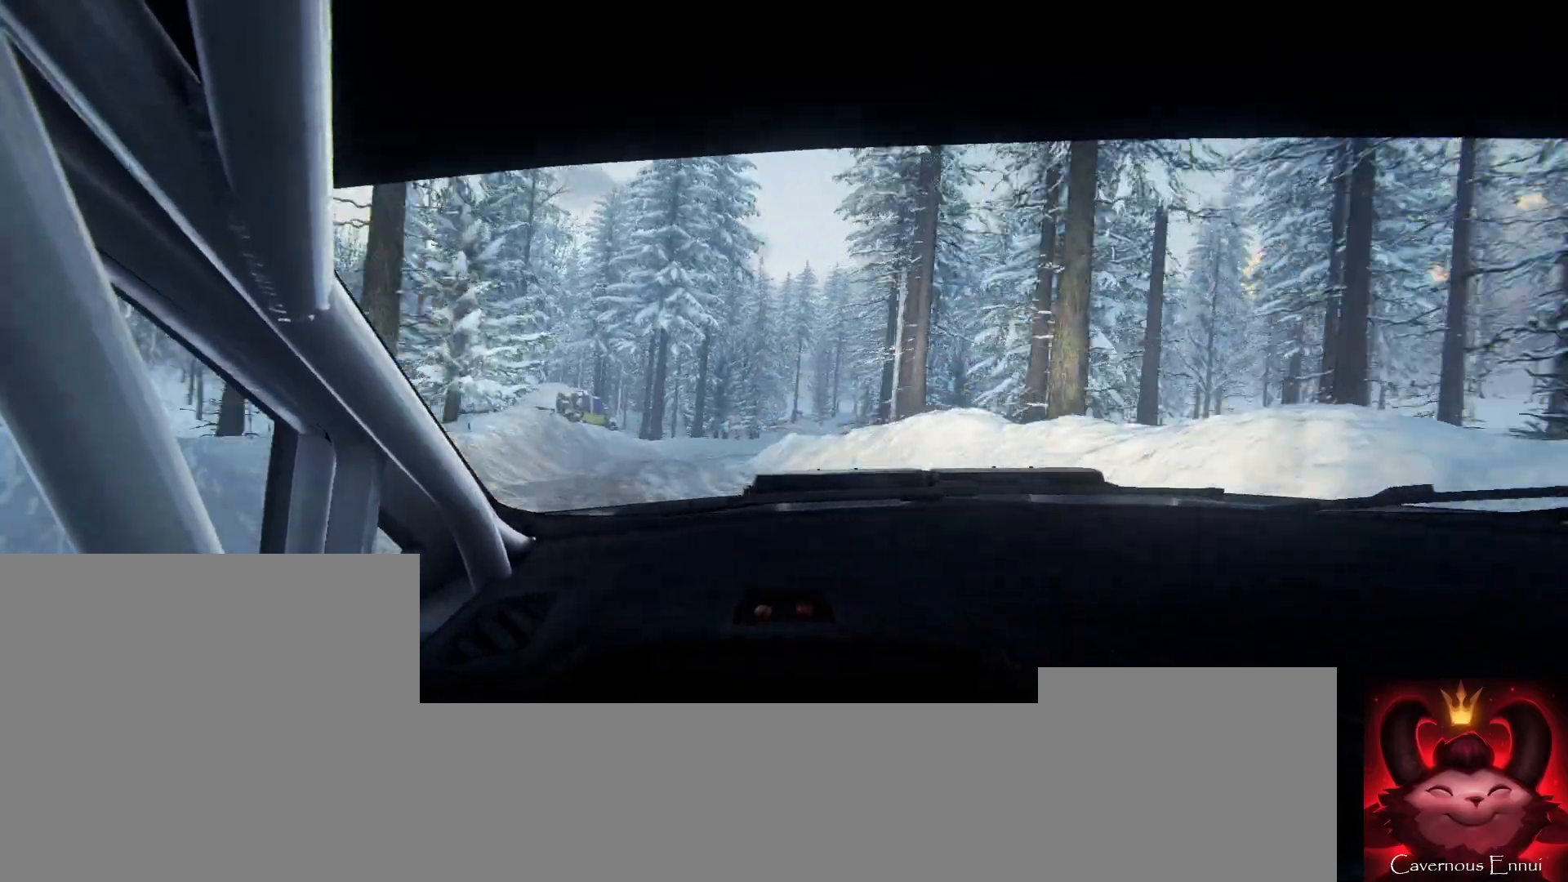
{"buttons": [], "left_stick": "center", "right_stick": "up", "events": [[167, "left_stick", "left"], [200, "right_stick", "center"], [300, "left_stick", "center"], [467, "right_stick", "up"]]}
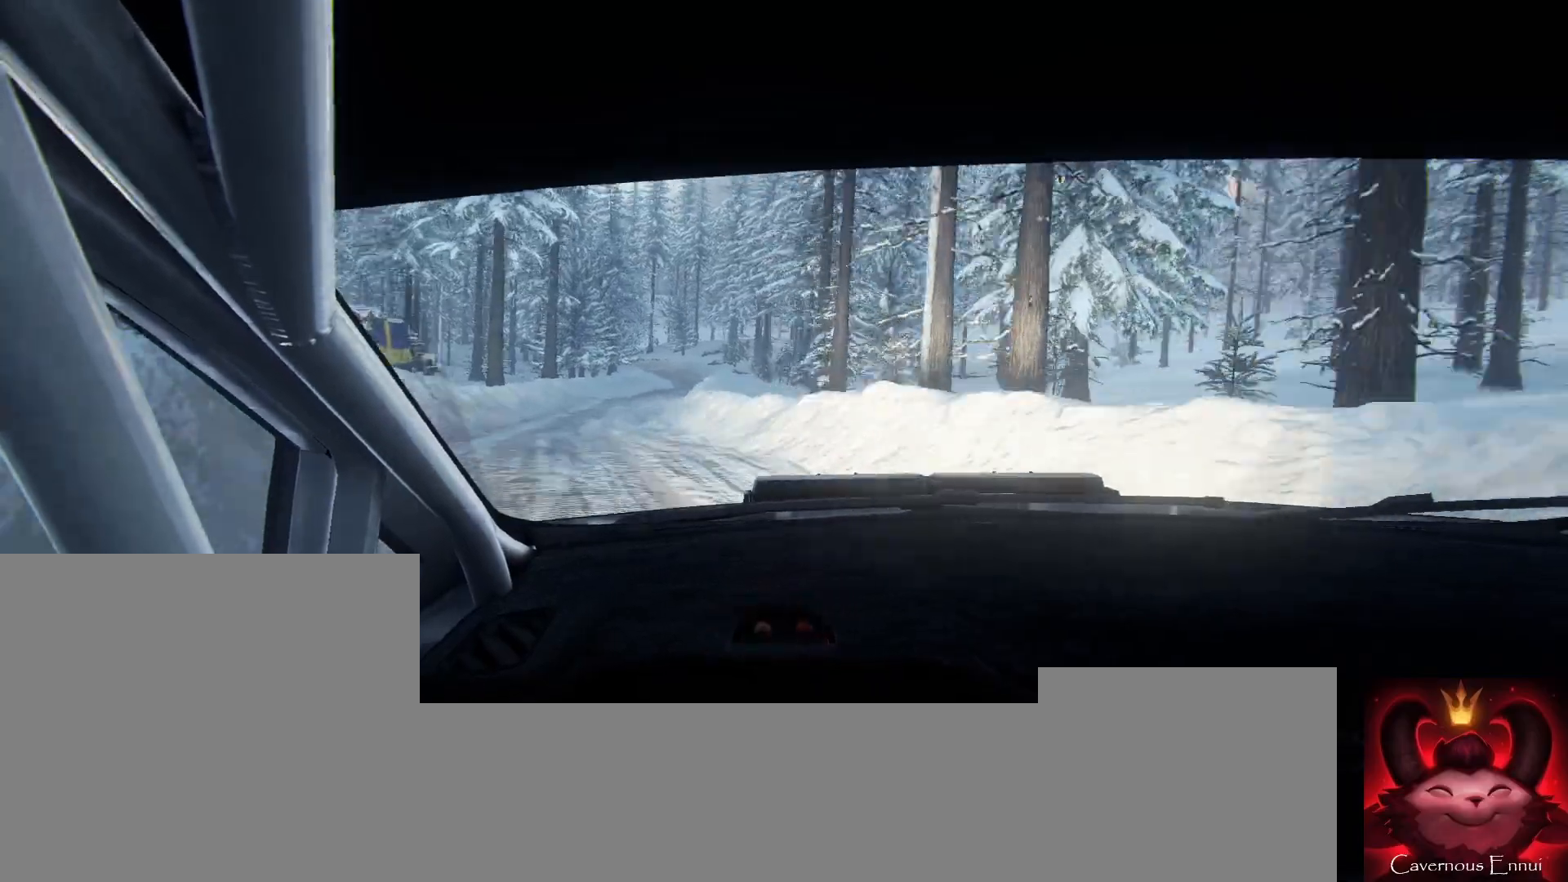
{"buttons": [], "left_stick": "center", "right_stick": "up", "events": [[200, "left_stick", "right"], [333, "left_stick", "center"]]}
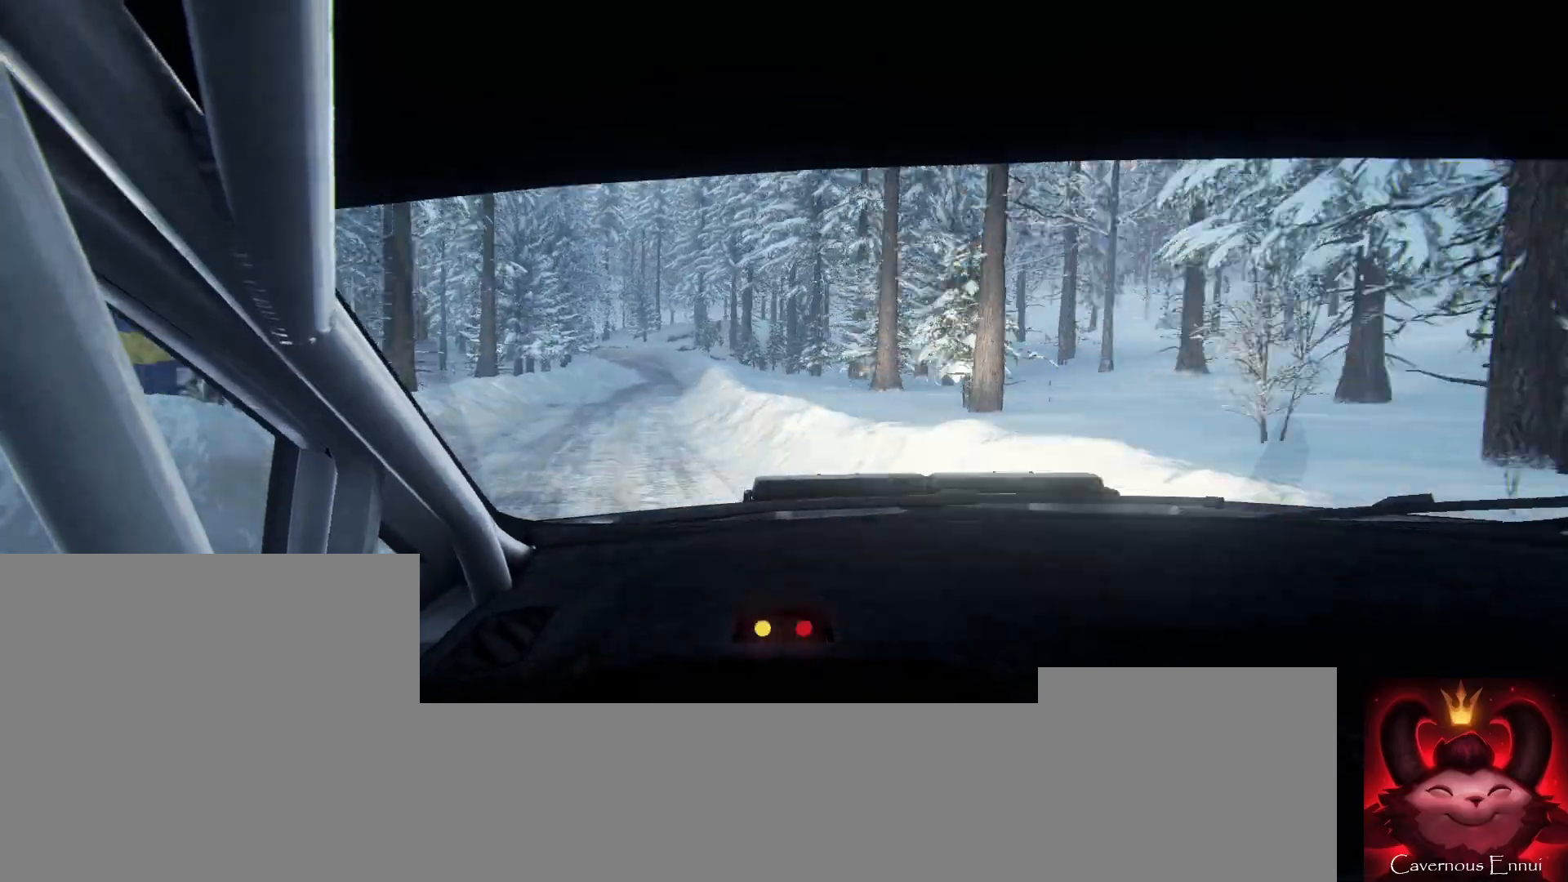
{"buttons": [], "left_stick": "center", "right_stick": "up", "events": [[200, "left_stick", "down-left"], [367, "left_stick", "center"]]}
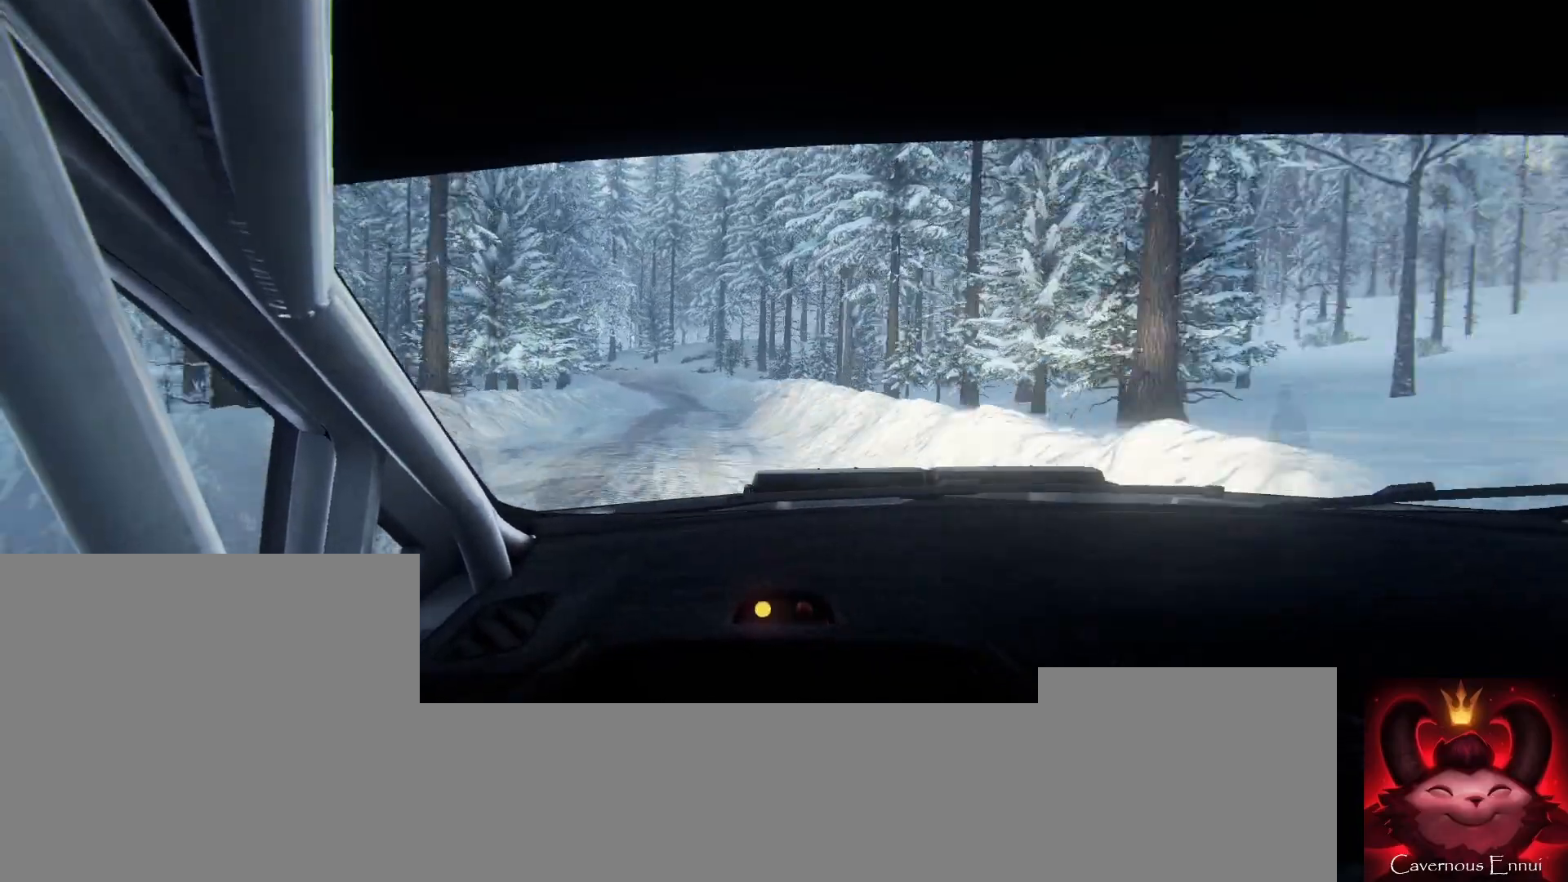
{"buttons": [], "left_stick": "left", "right_stick": "up", "events": [[167, "R1", "down"], [233, "R1", "up"], [433, "left_stick", "left"]]}
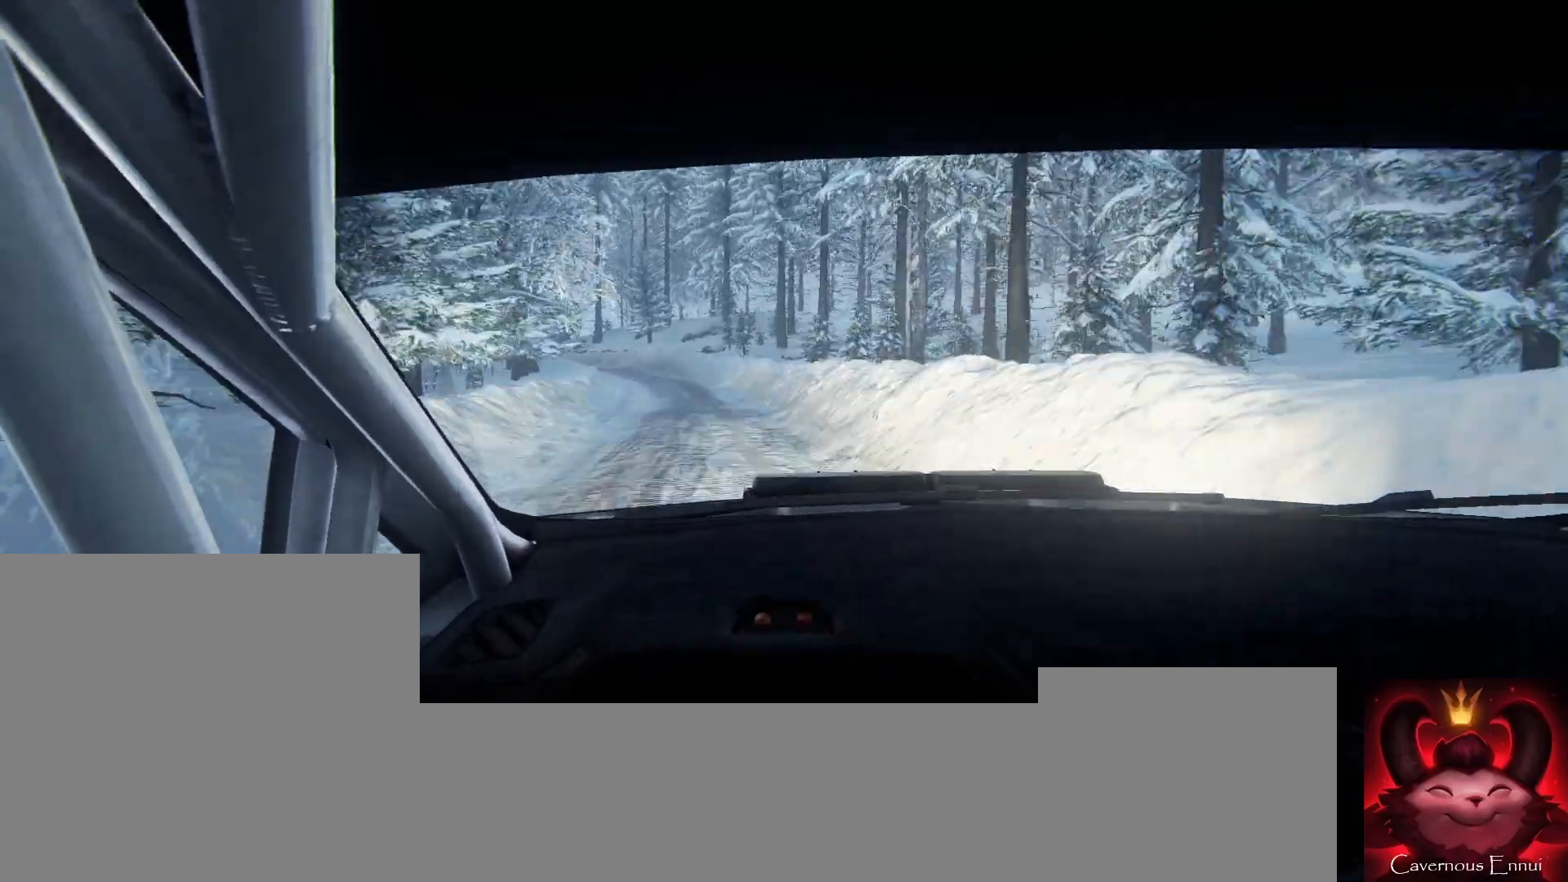
{"buttons": [], "left_stick": "center", "right_stick": "up", "events": [[233, "left_stick", "center"], [333, "left_stick", "left"], [433, "left_stick", "center"]]}
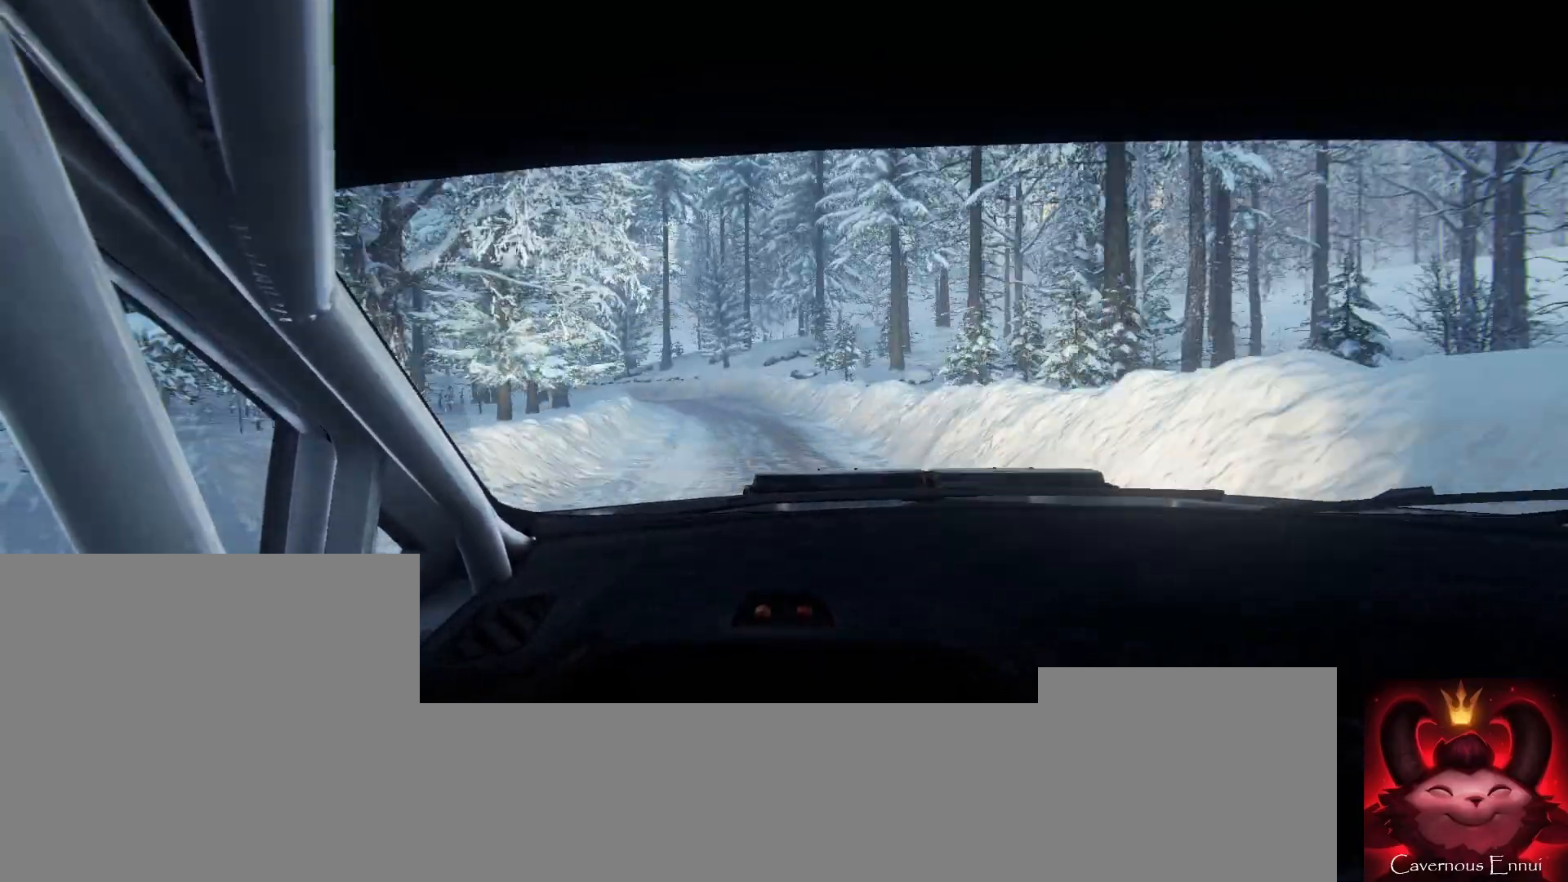
{"buttons": ["L2"], "left_stick": "right", "right_stick": "up", "events": [[67, "L2", "down"], [67, "left_stick", "left"], [200, "L1", "down"], [300, "L1", "up"], [500, "left_stick", "right"]]}
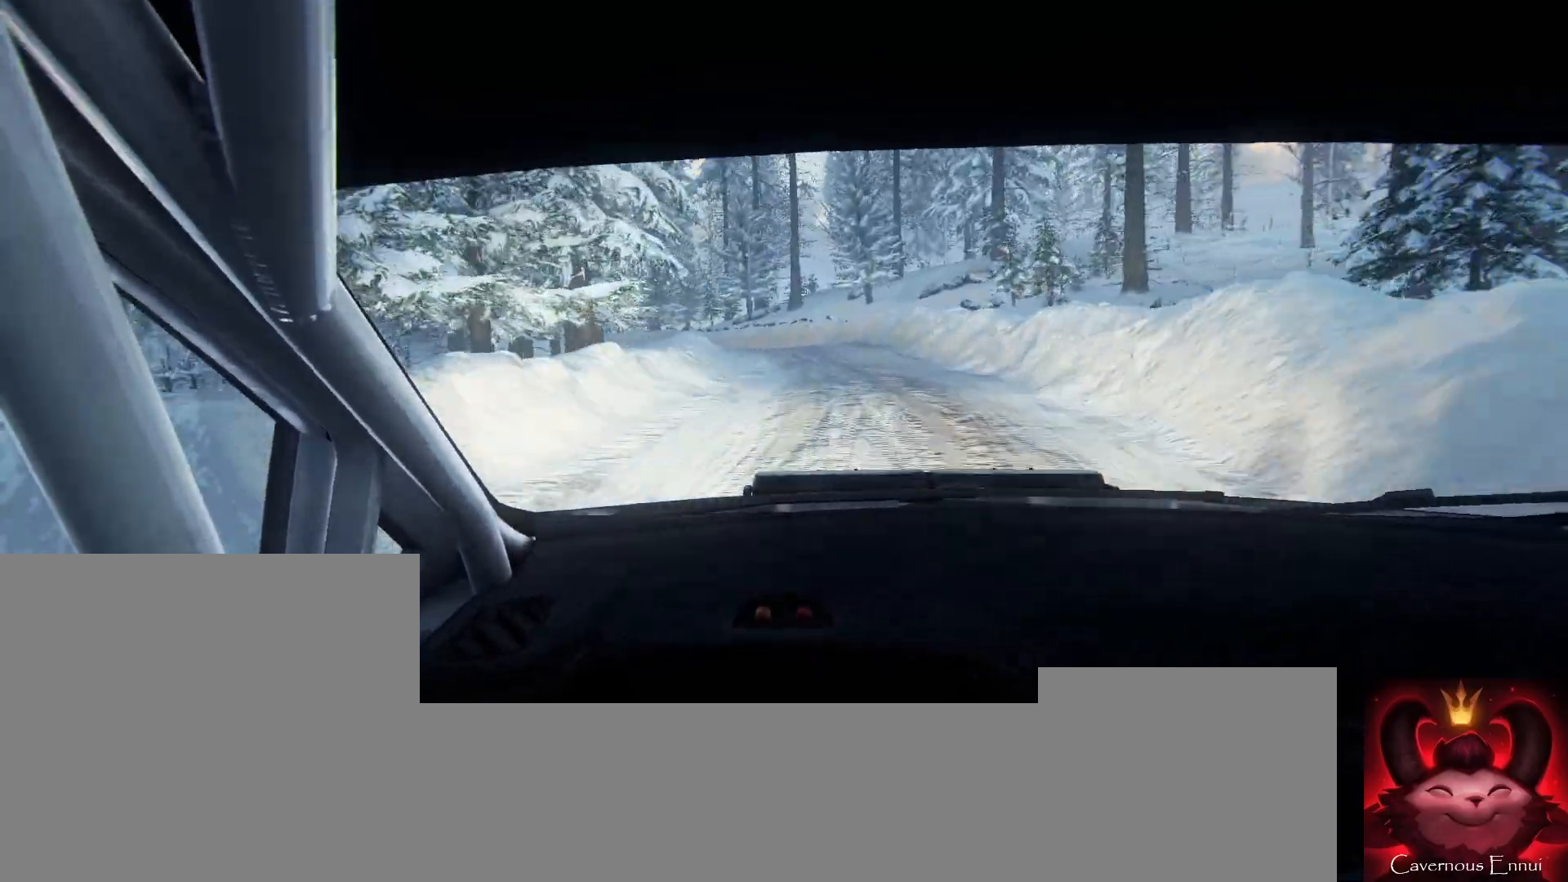
{"buttons": [], "left_stick": "right", "right_stick": "up", "events": [[67, "left_stick", "center"], [233, "left_stick", "right"], [300, "L2", "up"], [333, "right_stick", "center"], [500, "right_stick", "up"]]}
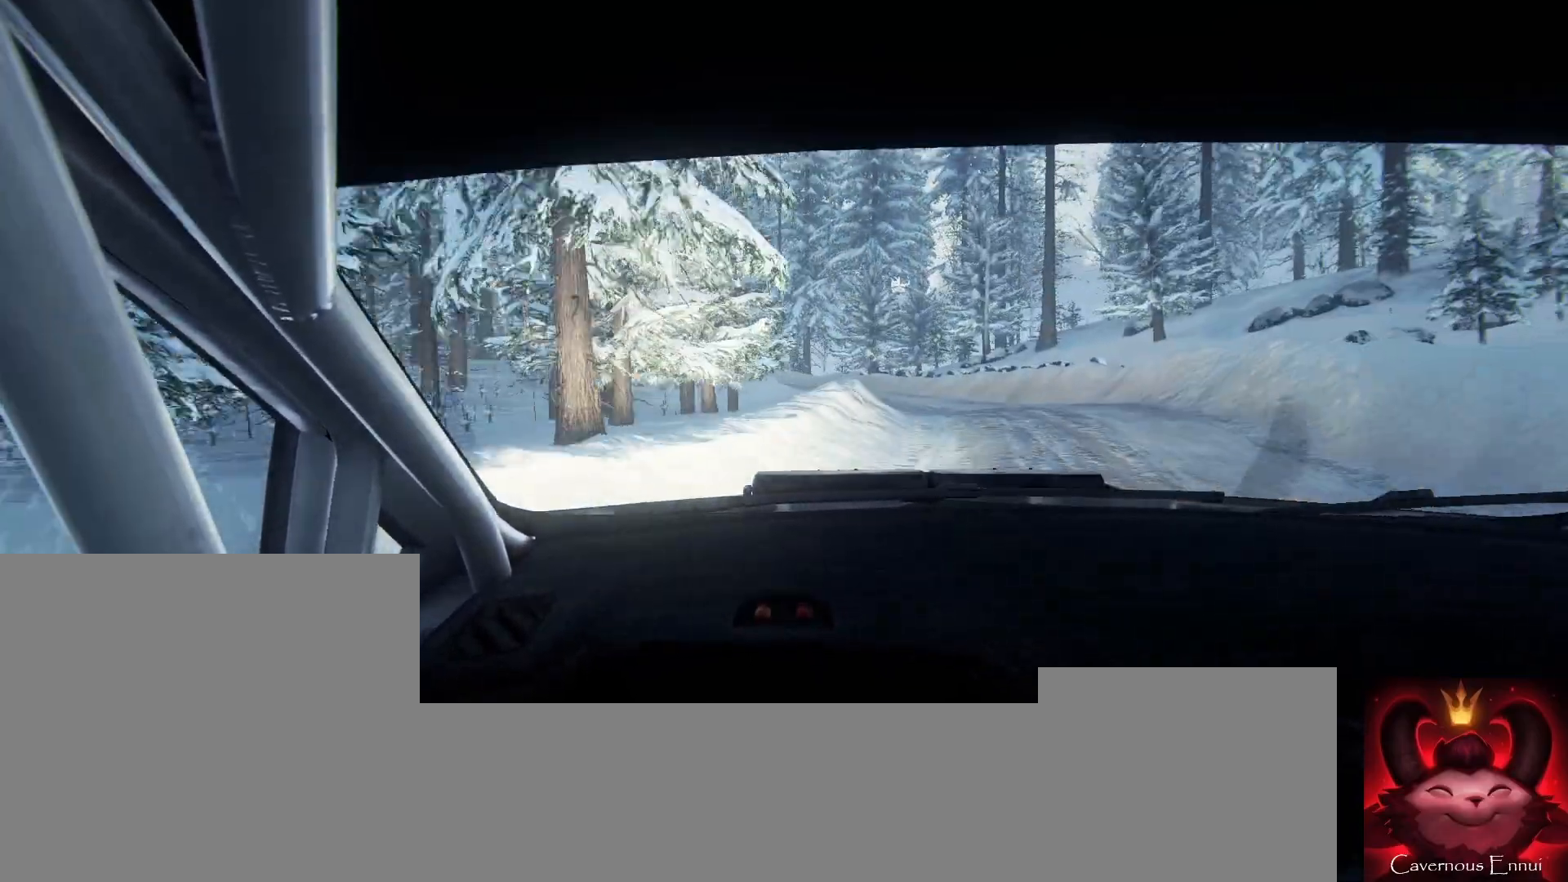
{"buttons": [], "left_stick": "left", "right_stick": "center", "events": [[33, "left_stick", "center"], [100, "right_stick", "center"], [133, "left_stick", "left"], [200, "L2", "down"], [300, "L2", "up"]]}
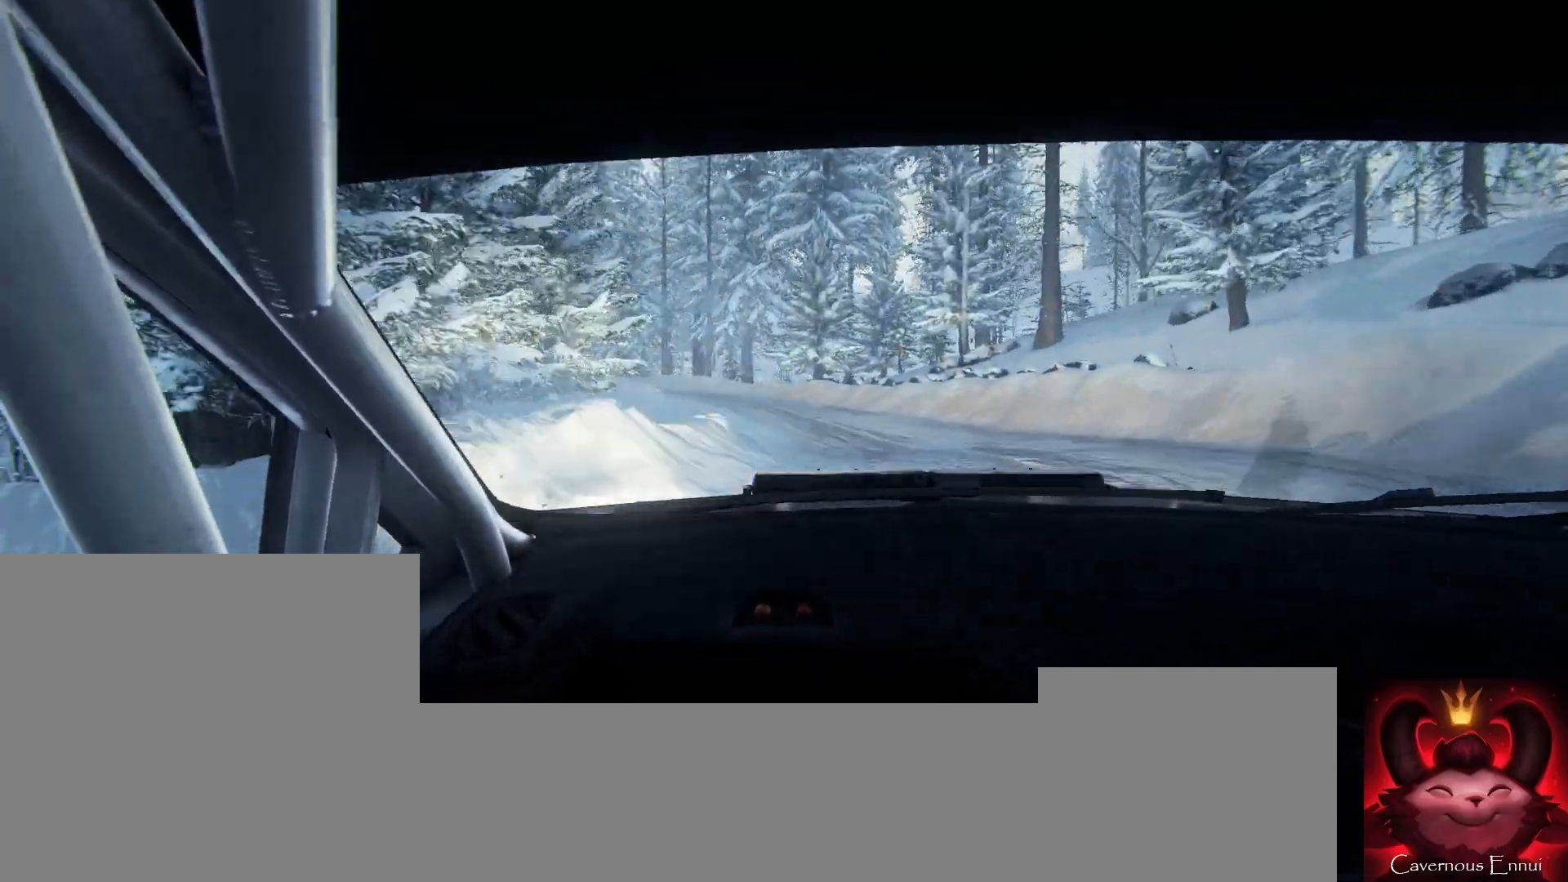
{"buttons": [], "left_stick": "center", "right_stick": "center", "events": [[67, "left_stick", "center"], [167, "right_stick", "up"], [300, "right_stick", "center"], [433, "left_stick", "left"], [500, "left_stick", "center"]]}
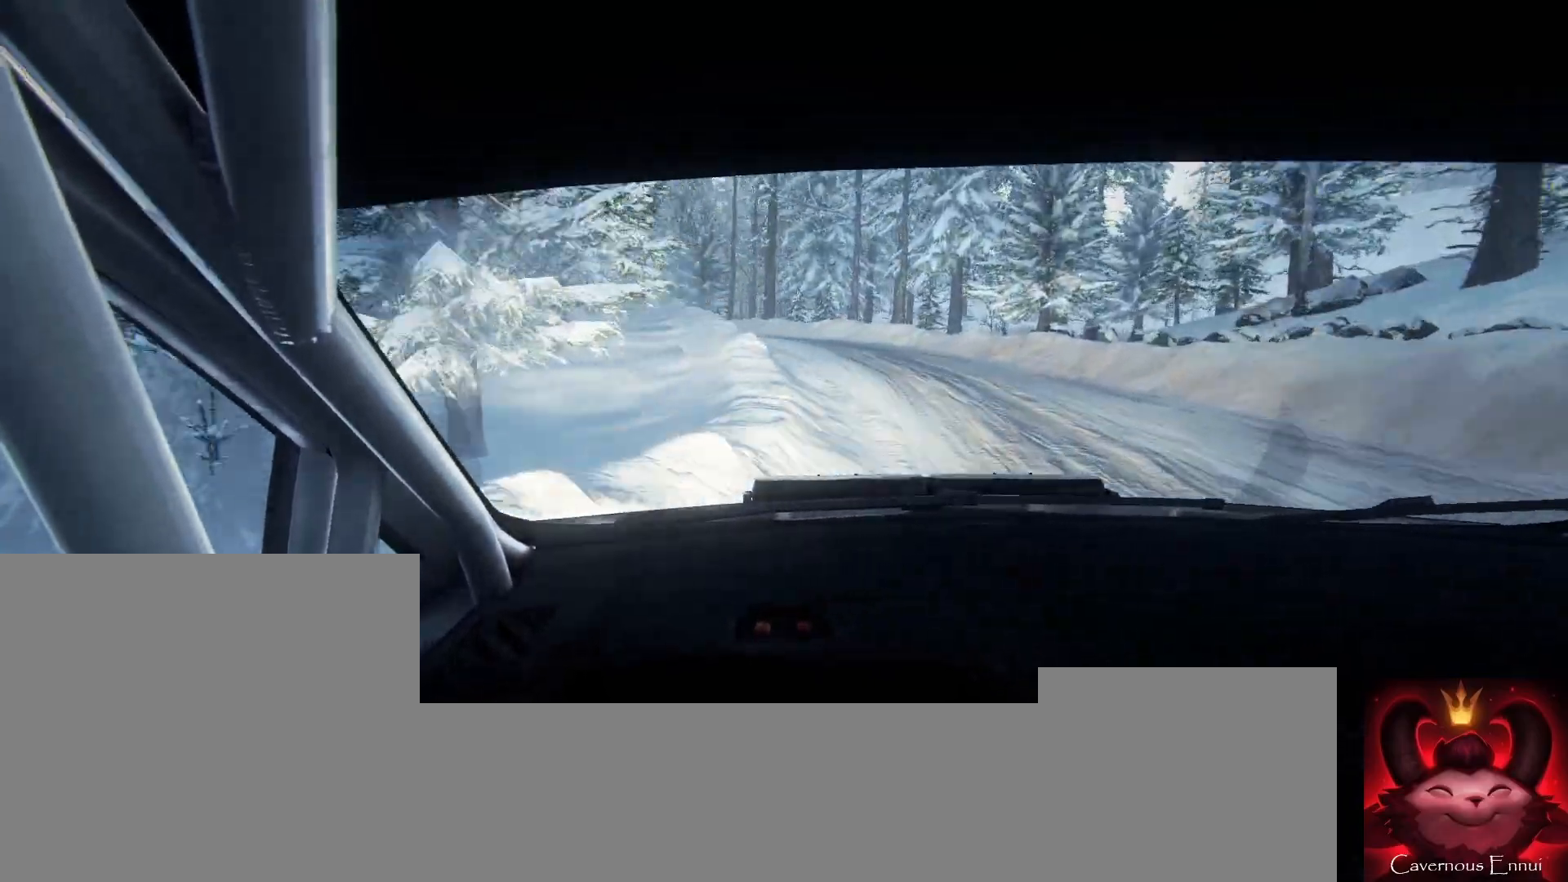
{"buttons": [], "left_stick": "left", "right_stick": "up", "events": [[33, "right_stick", "up"], [133, "left_stick", "left"], [400, "left_stick", "center"], [500, "left_stick", "left"]]}
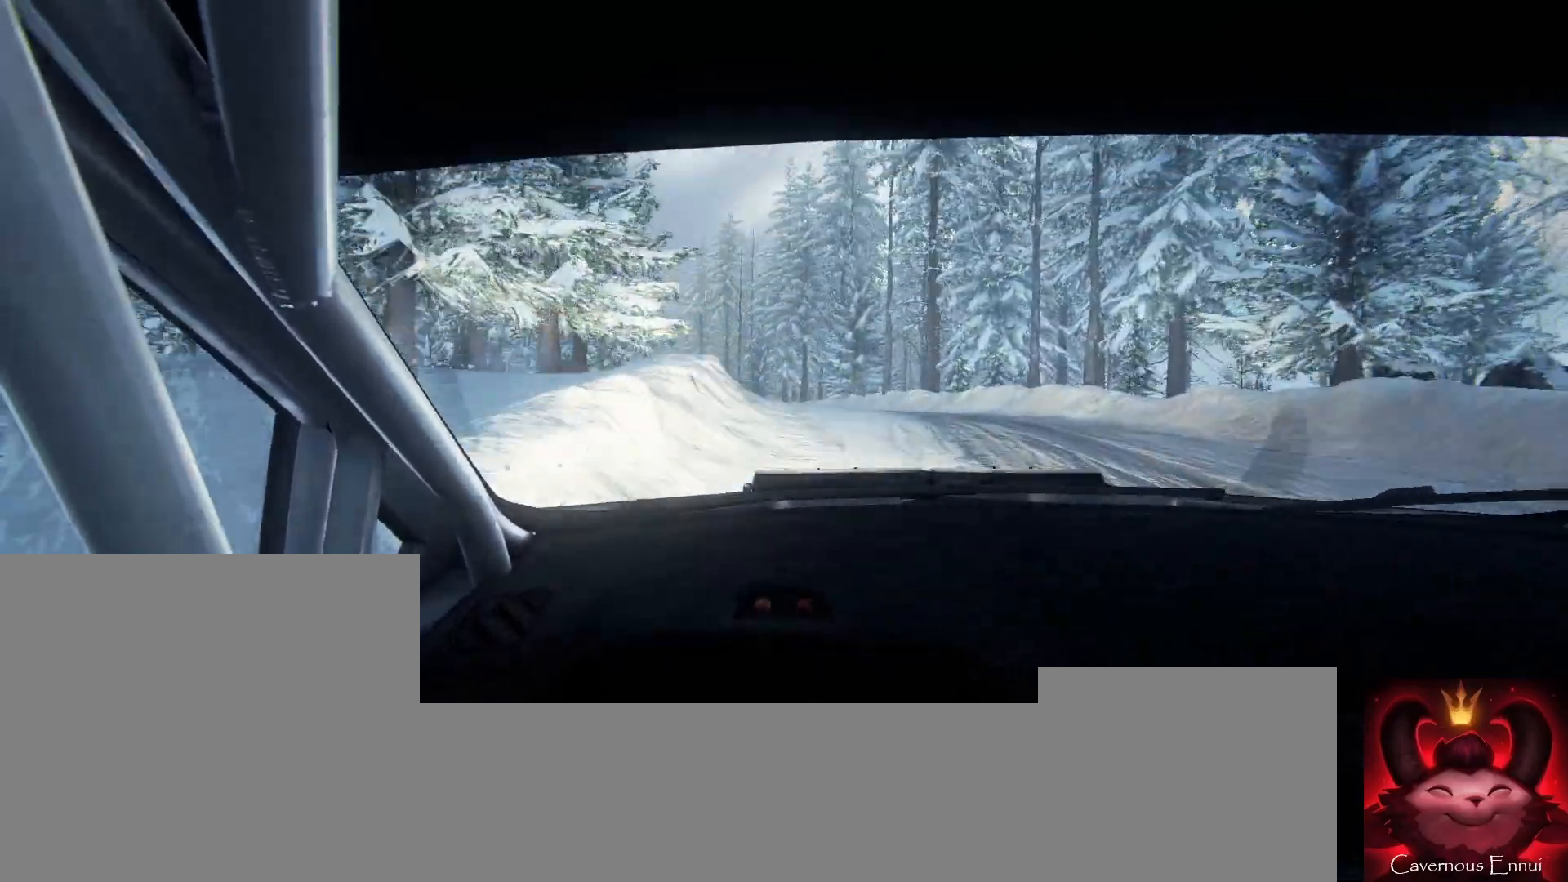
{"buttons": [], "left_stick": "left", "right_stick": "center", "events": [[67, "right_stick", "center"]]}
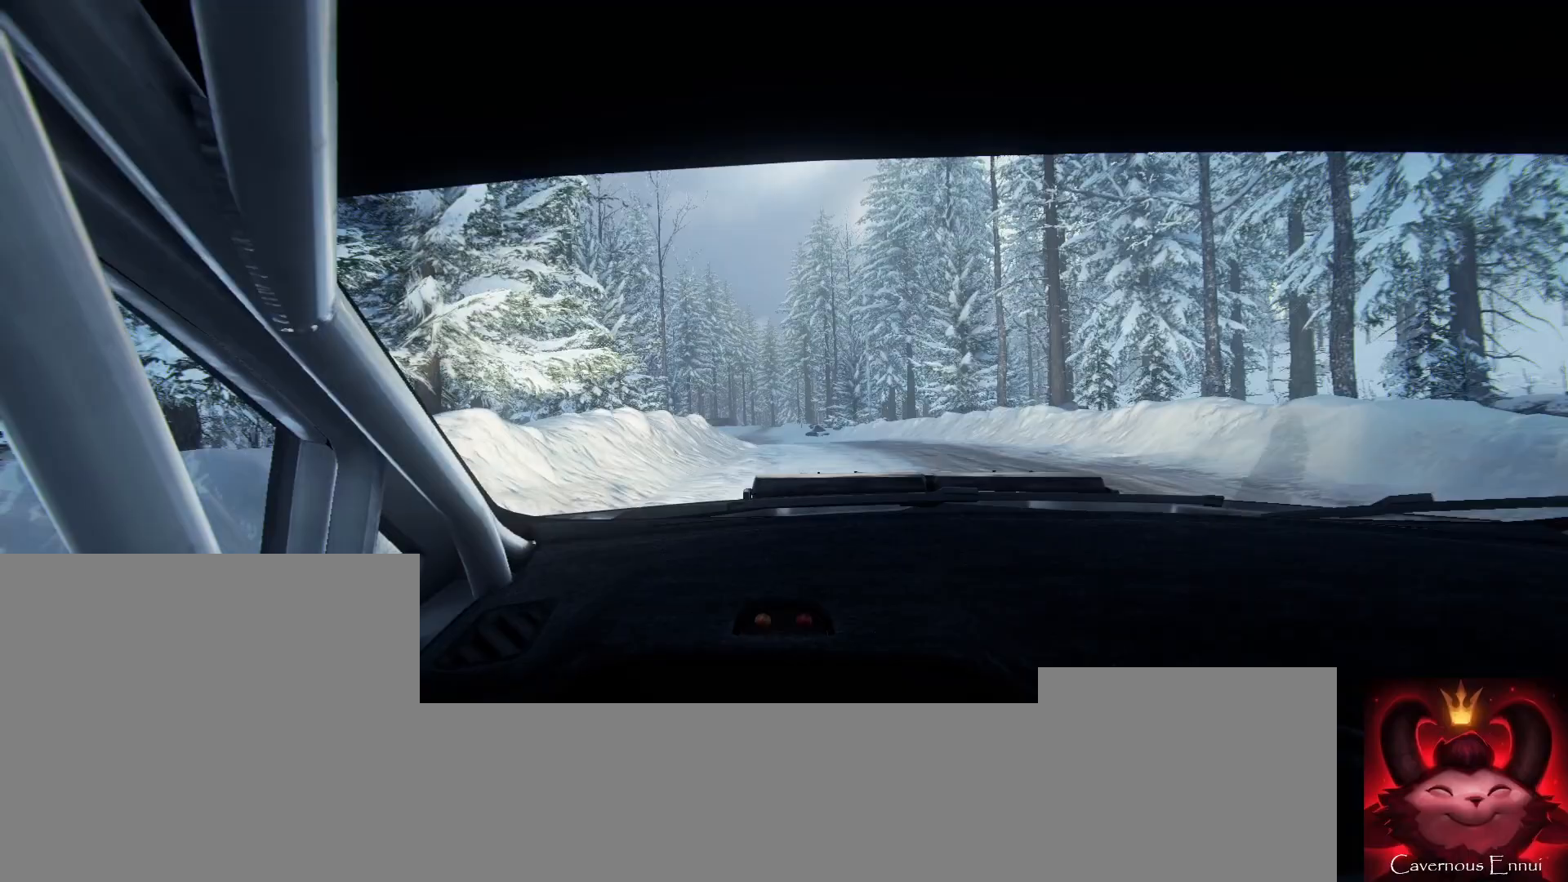
{"buttons": [], "left_stick": "right", "right_stick": "up", "events": [[67, "left_stick", "center"], [133, "right_stick", "up"], [333, "left_stick", "right"]]}
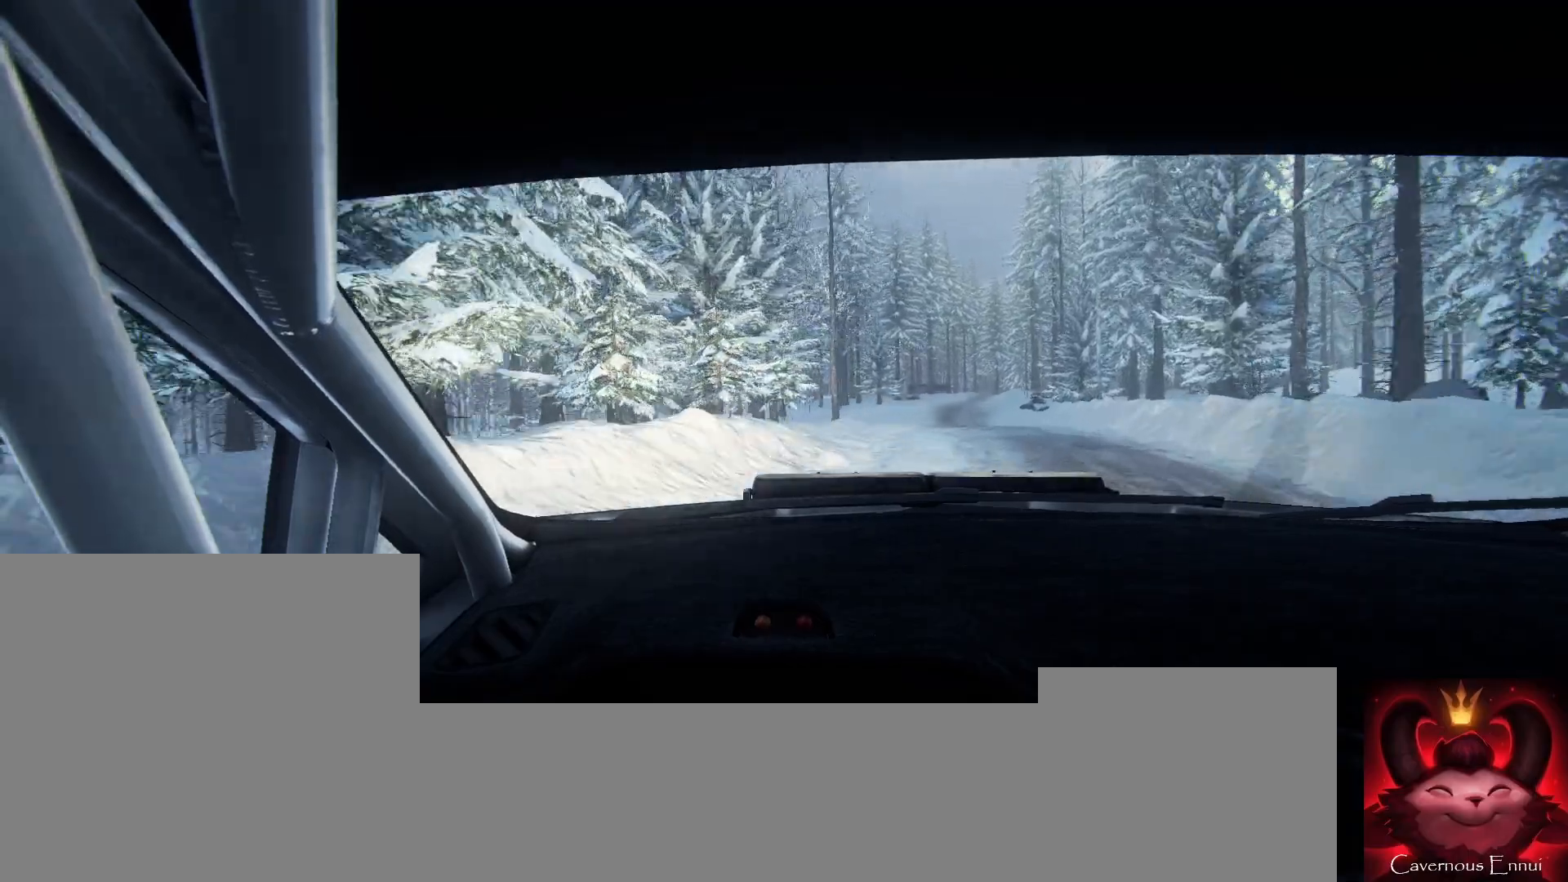
{"buttons": [], "left_stick": "right", "right_stick": "up", "events": [[67, "left_stick", "center"], [233, "left_stick", "right"]]}
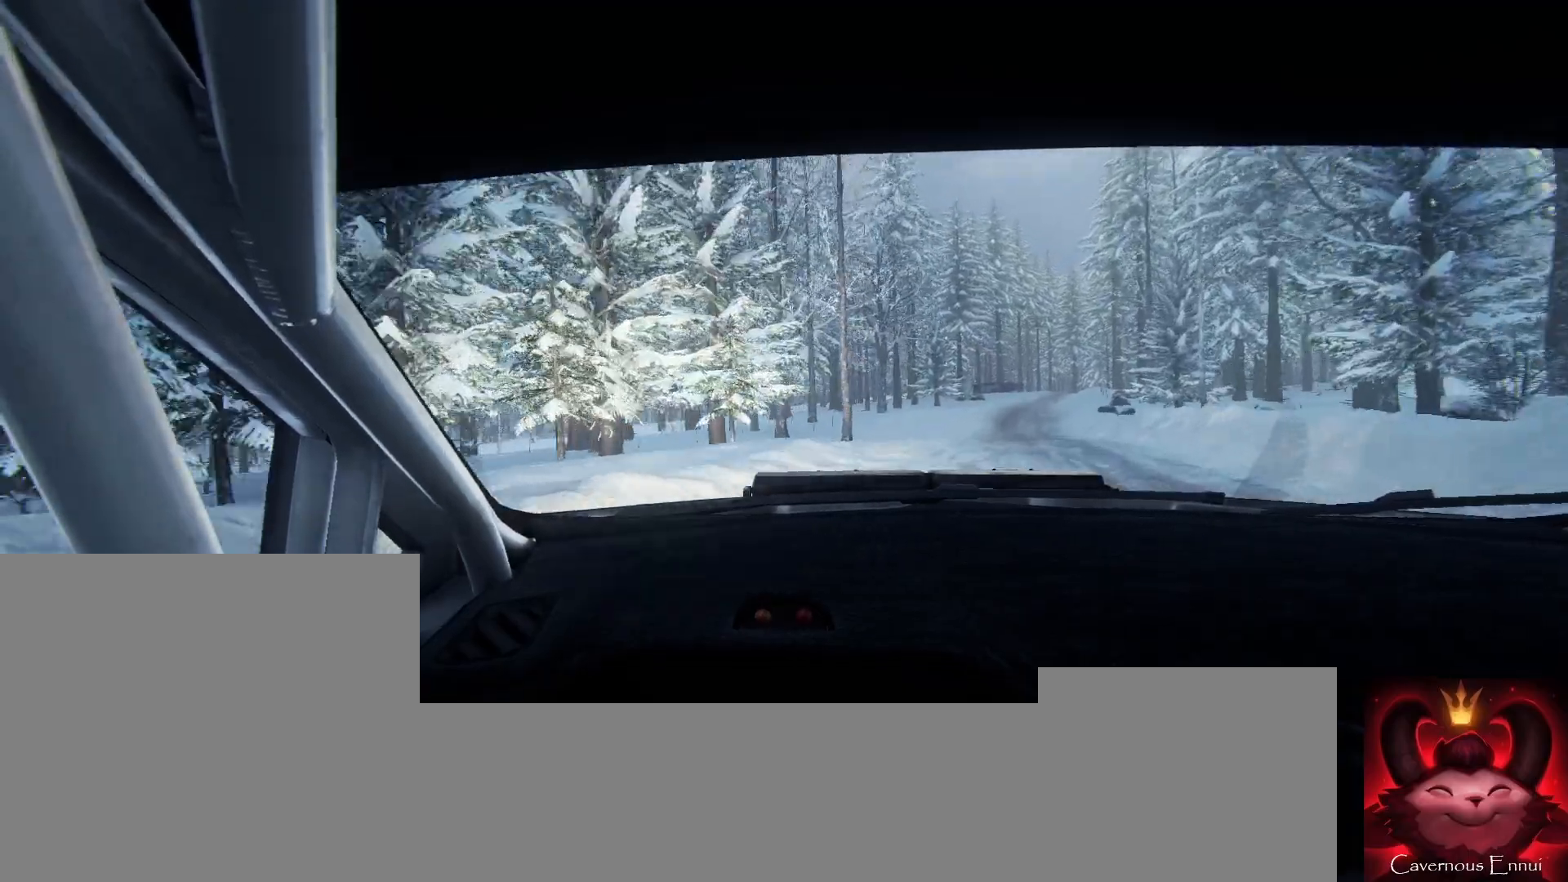
{"buttons": [], "left_stick": "left", "right_stick": "up", "events": [[100, "left_stick", "center"], [267, "left_stick", "right"], [333, "left_stick", "left"], [400, "left_stick", "center"], [500, "left_stick", "left"]]}
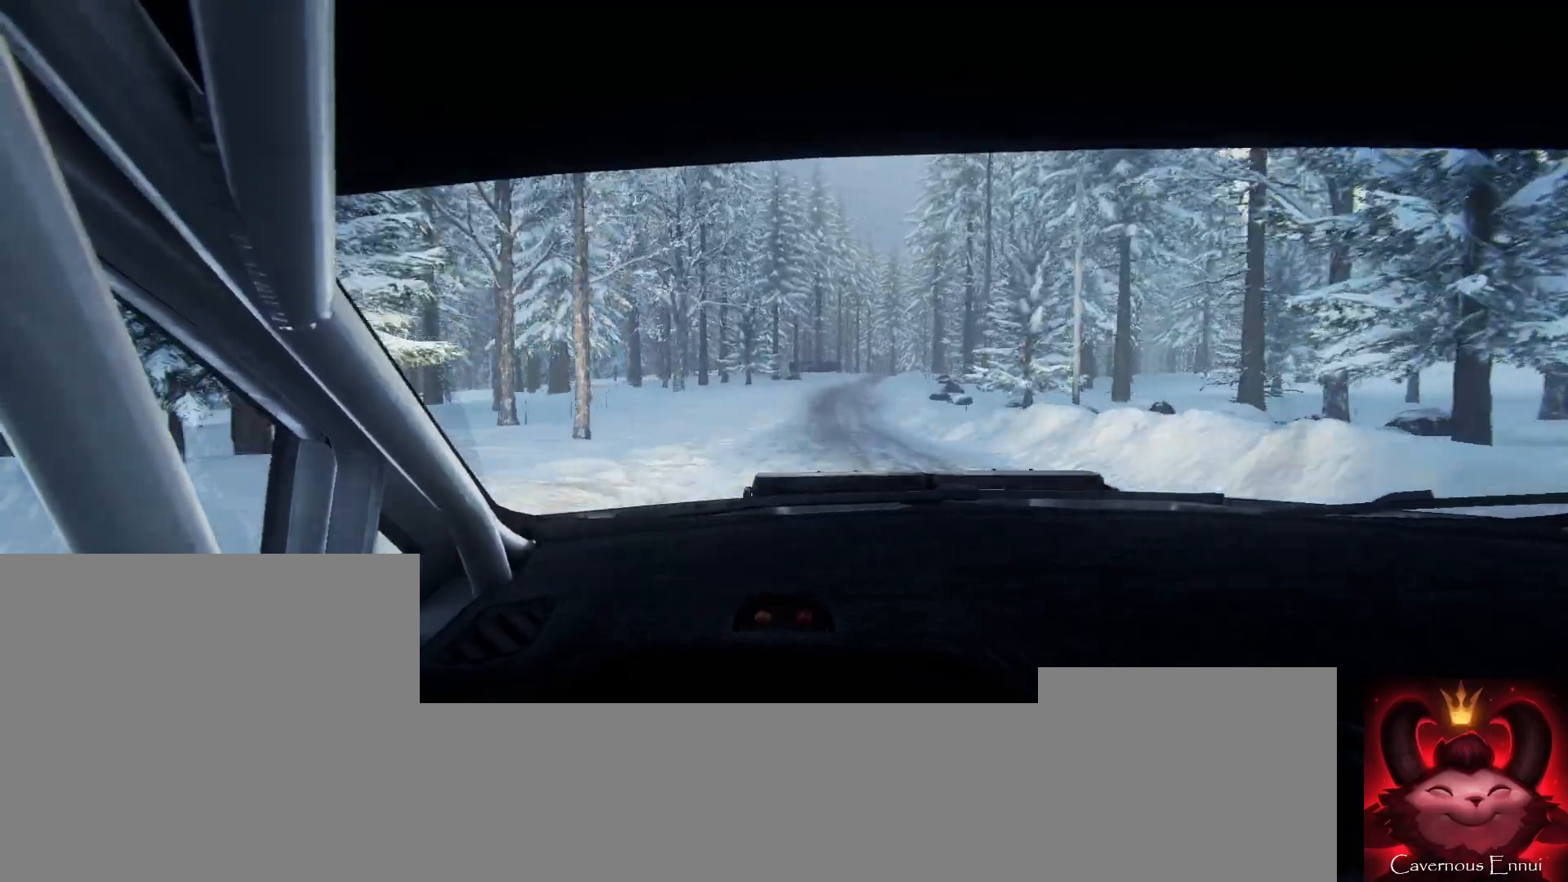
{"buttons": [], "left_stick": "center", "right_stick": "up", "events": [[167, "left_stick", "center"]]}
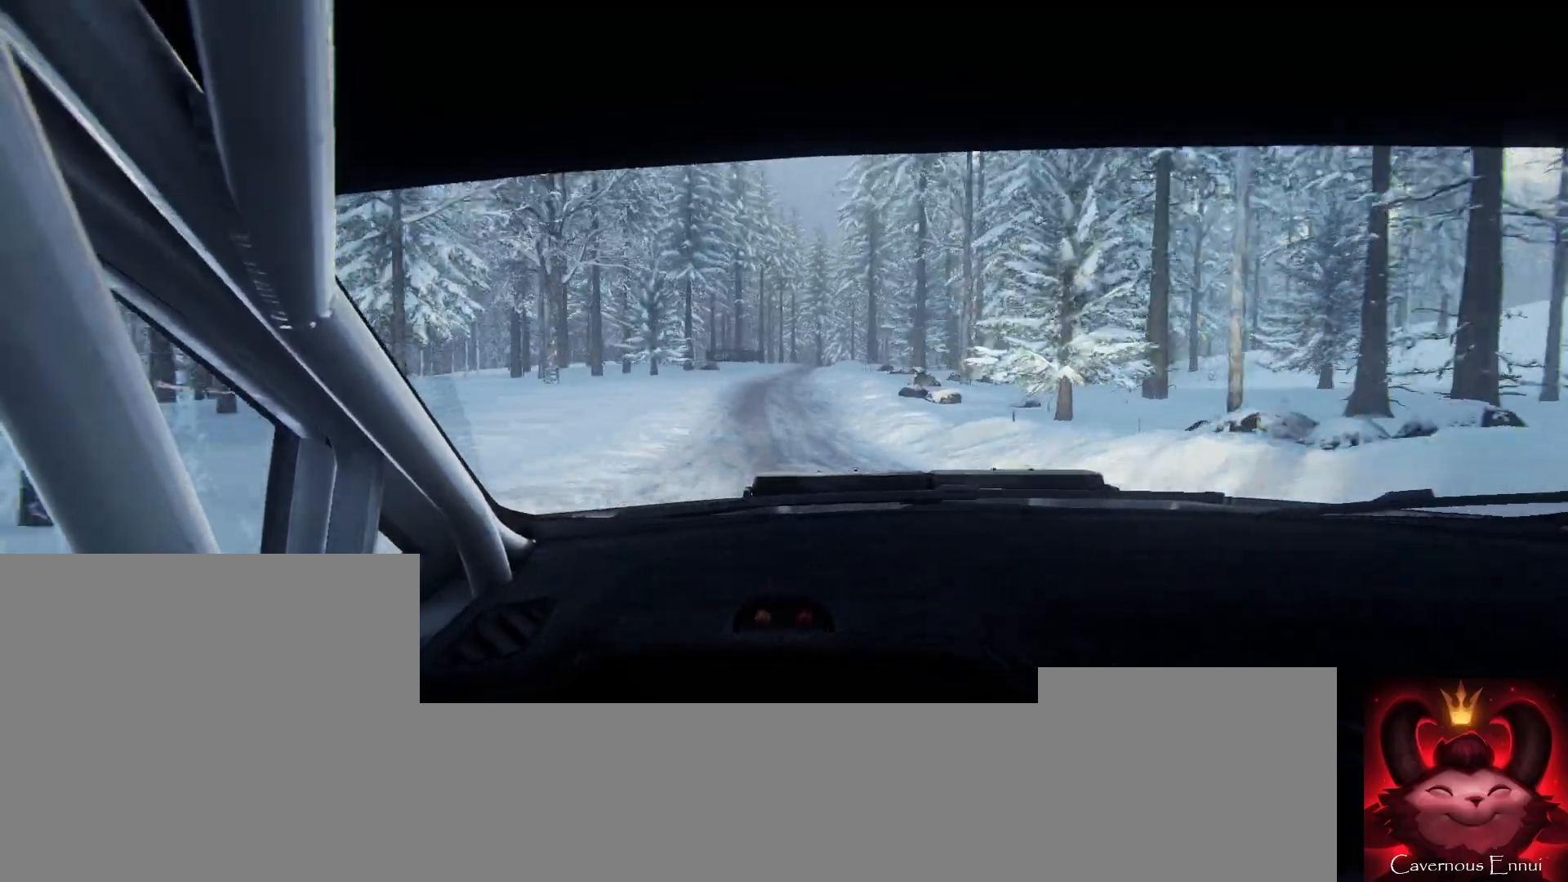
{"buttons": [], "left_stick": "center", "right_stick": "up", "events": []}
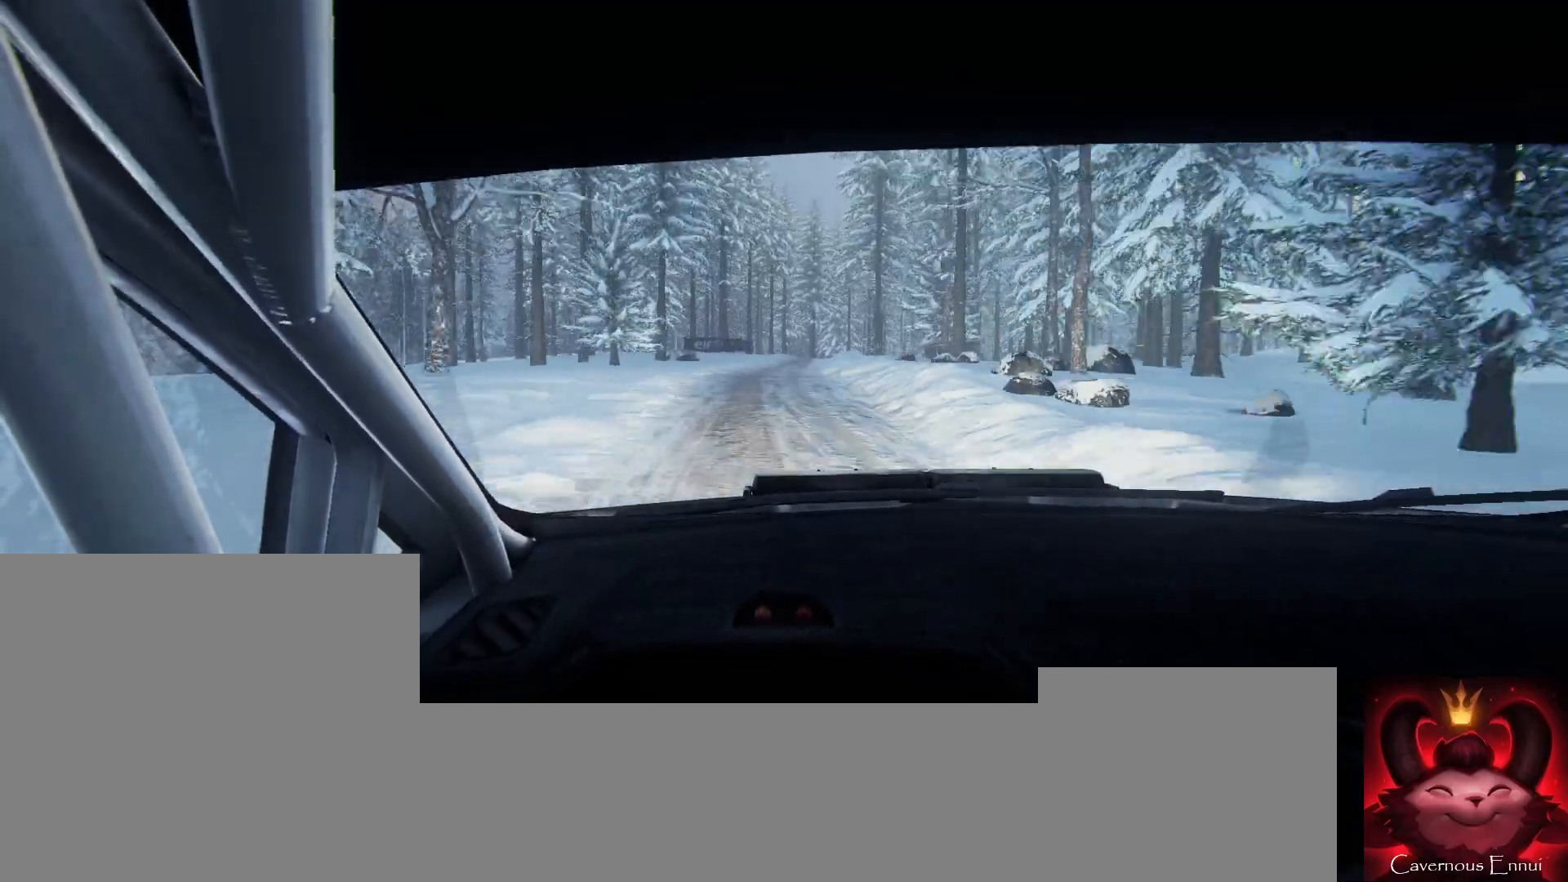
{"buttons": [], "left_stick": "center", "right_stick": "up", "events": [[300, "left_stick", "right"], [400, "left_stick", "center"]]}